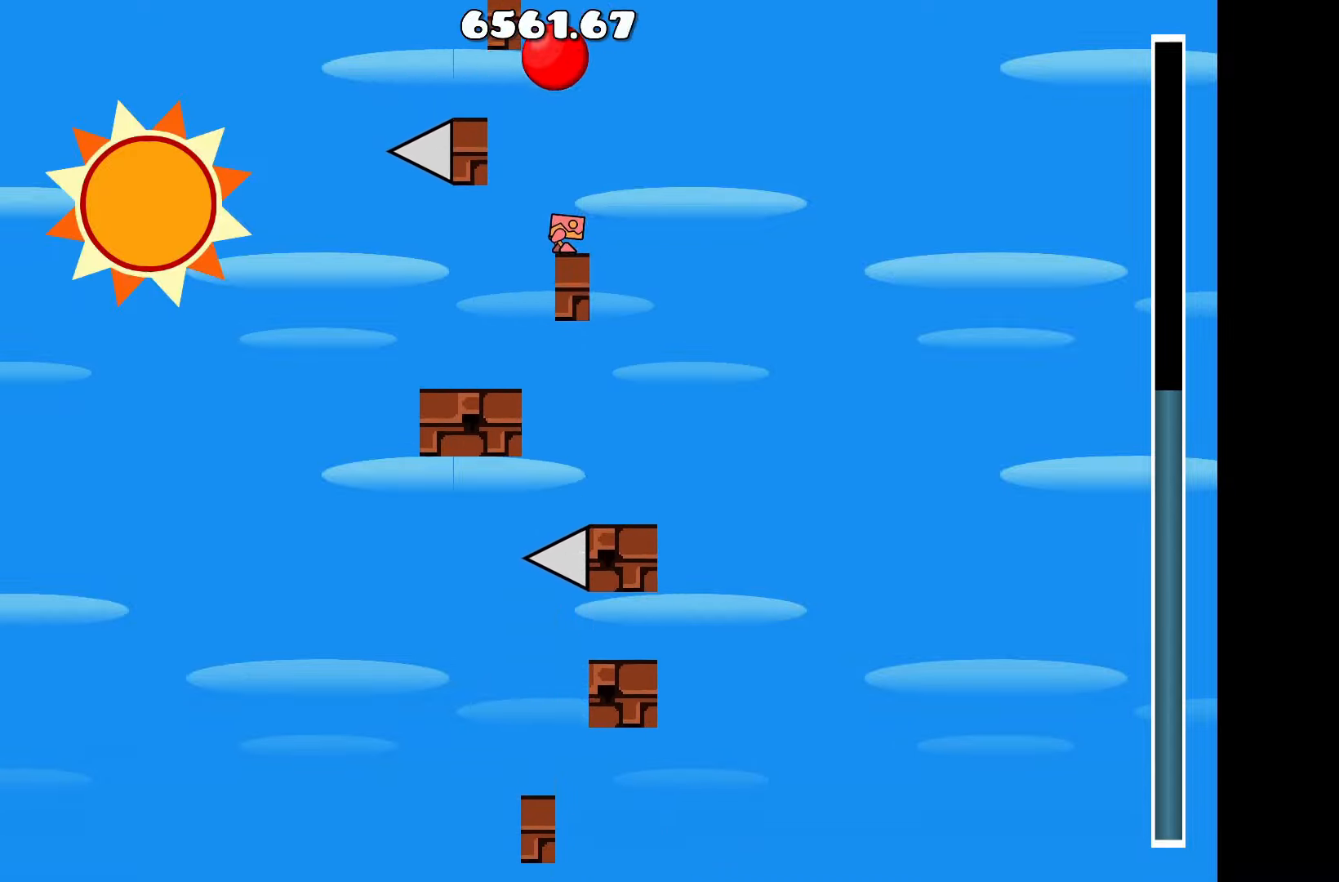
Gameplay with keyboard; each line is a JSON object with the keys held at the frame after it. "events" lists presses ("down") and releases ("up") of "a", "d", "left", "right", "space", "up" and "w" between this image and that frame as [ms after this image, input, new state], when the widget could be followed in between. No other keys are recorded. Mouse input is not recorded.
{"keys": [], "events": [[100, "up", "down"], [200, "up", "up"]]}
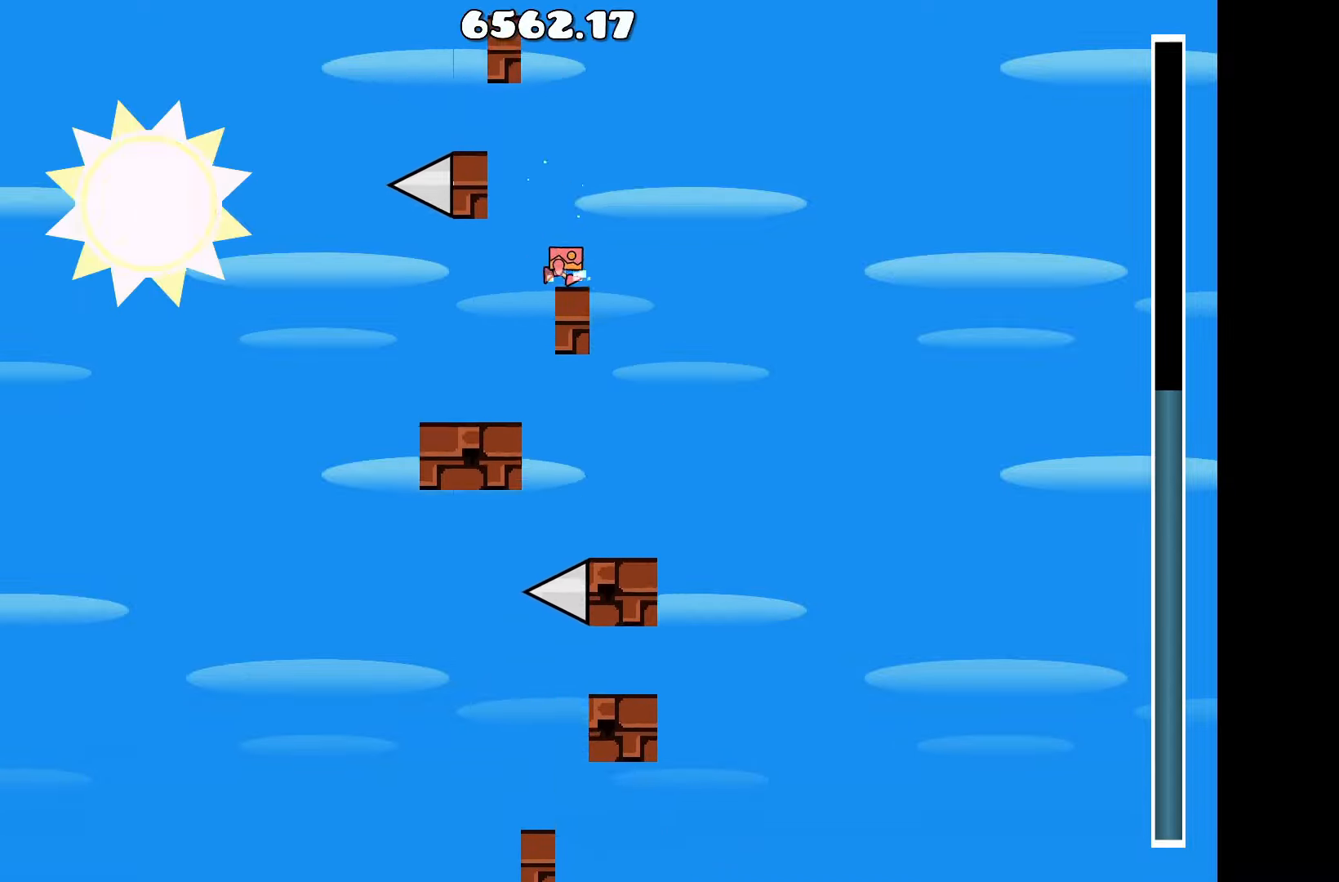
{"keys": [], "events": []}
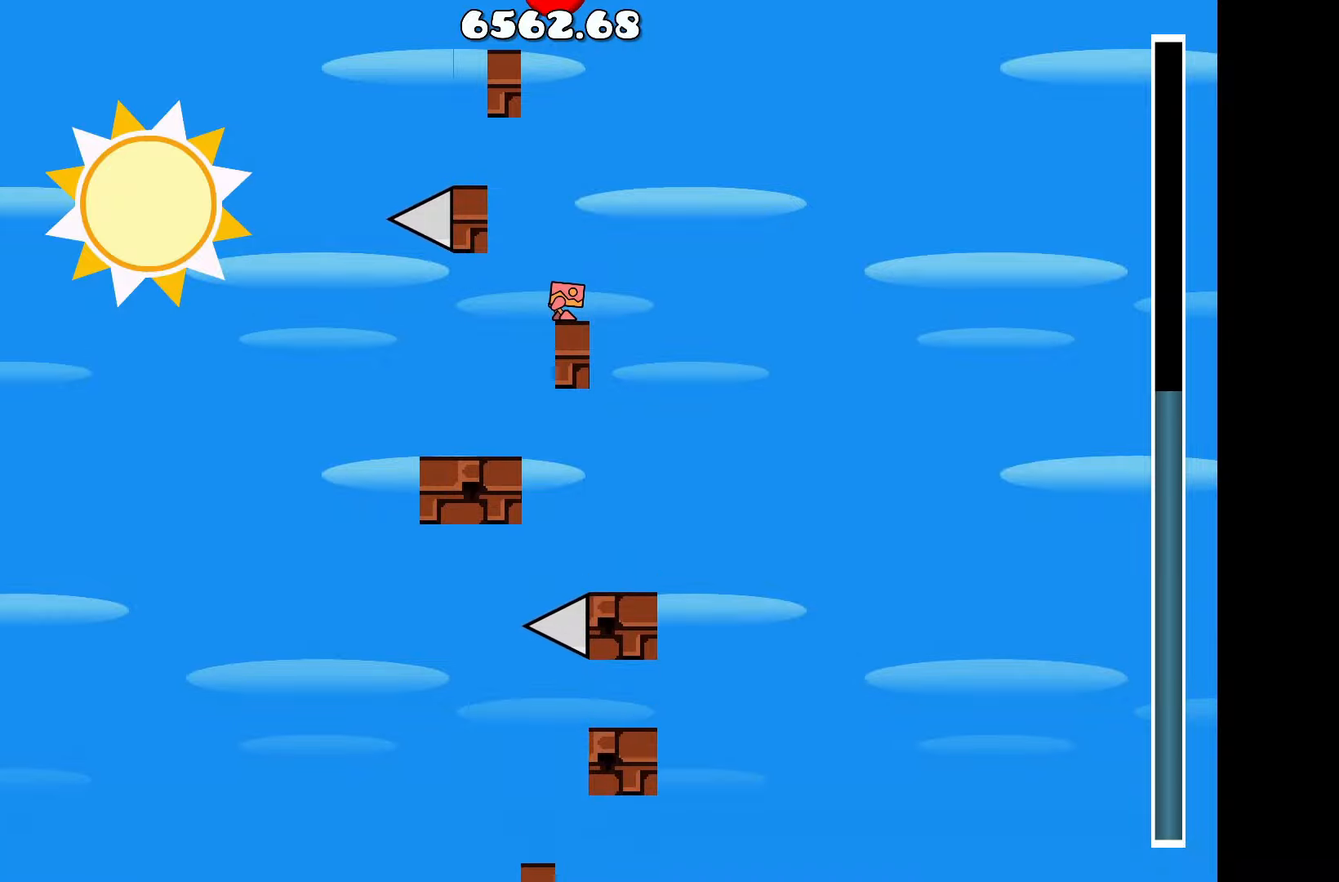
{"keys": ["a"], "events": [[316, "up", "down"], [466, "a", "down"], [500, "up", "up"]]}
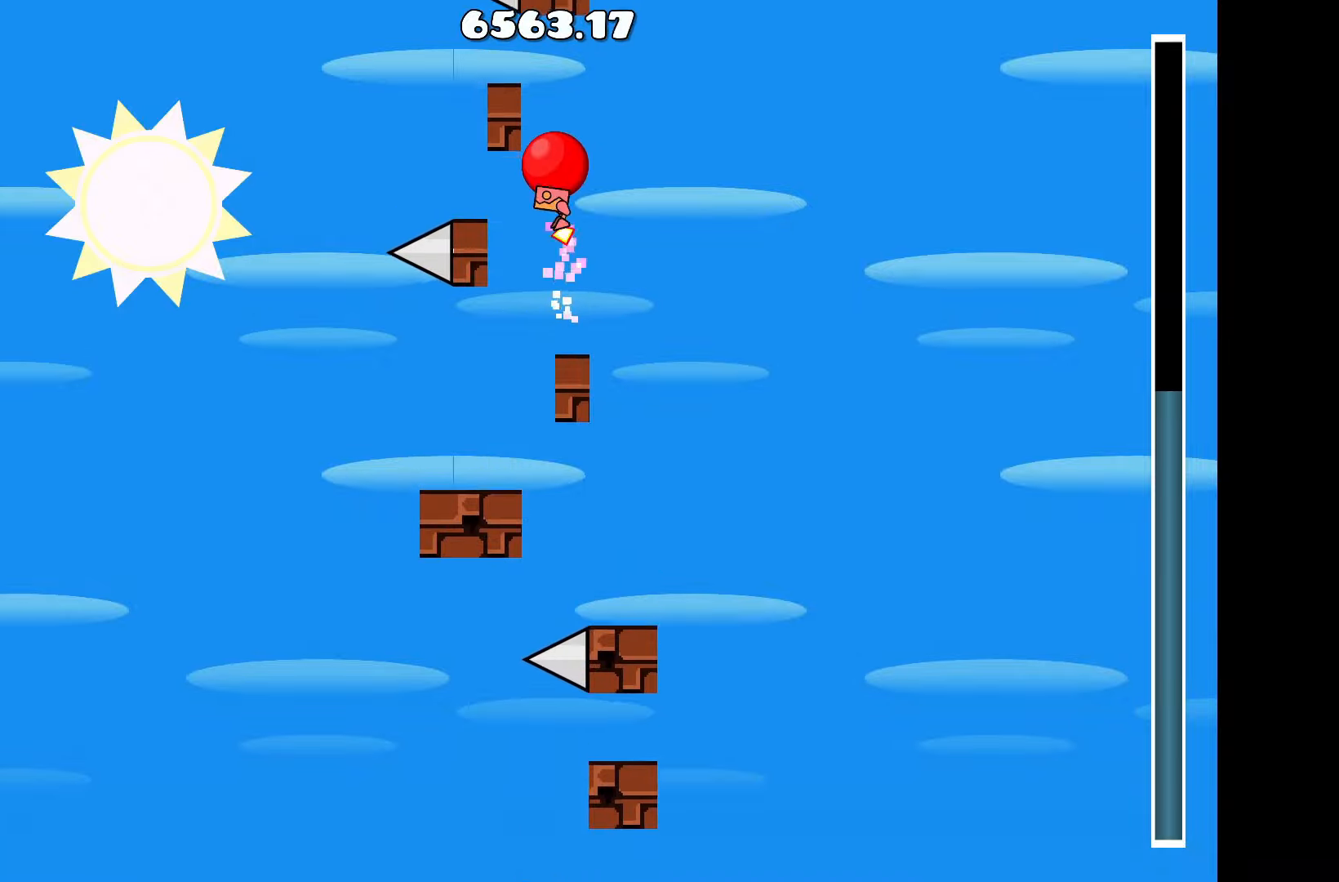
{"keys": ["up"], "events": [[150, "a", "up"], [383, "up", "down"]]}
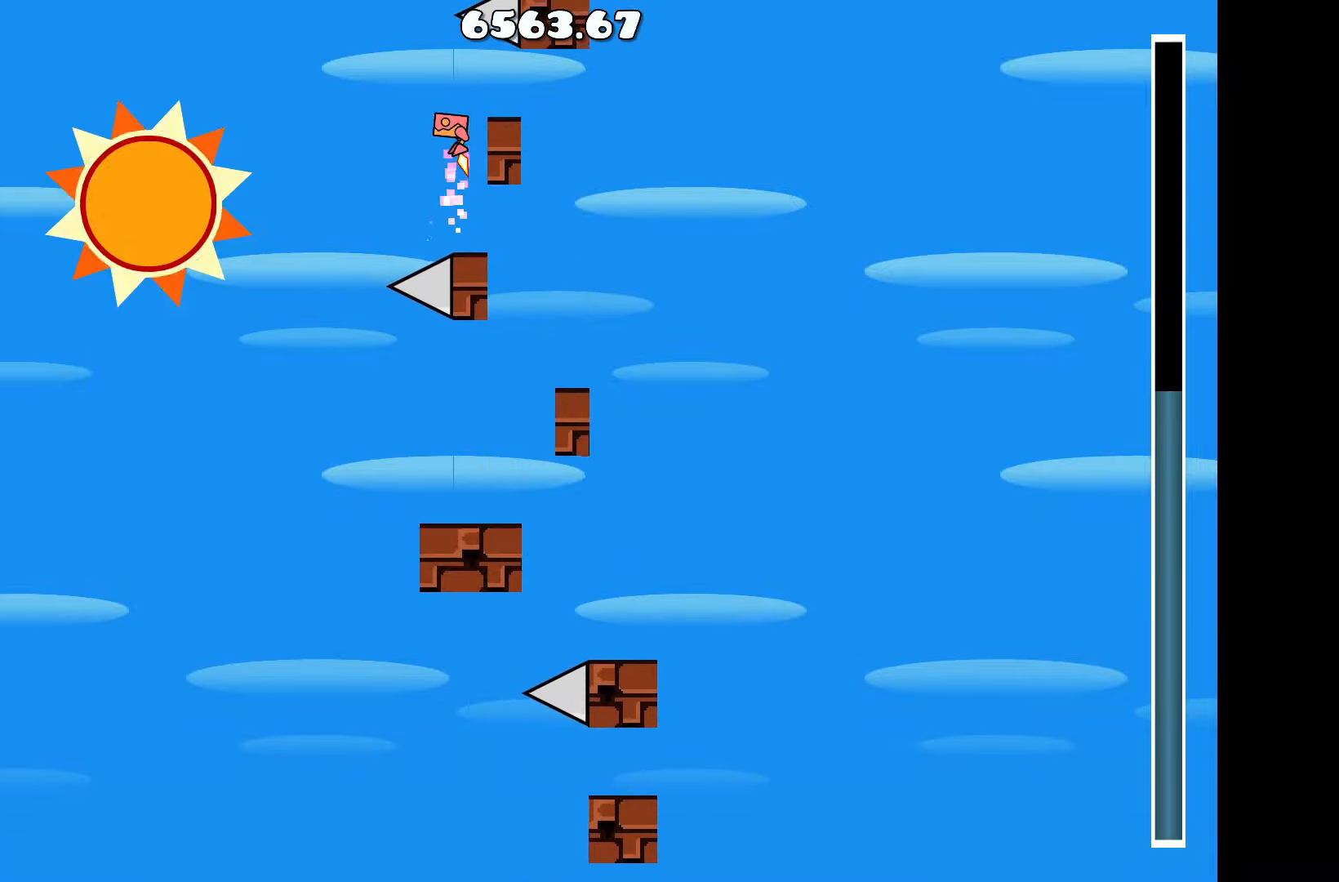
{"keys": [], "events": [[66, "d", "down"], [66, "up", "up"], [200, "d", "up"], [433, "d", "down"], [483, "d", "up"]]}
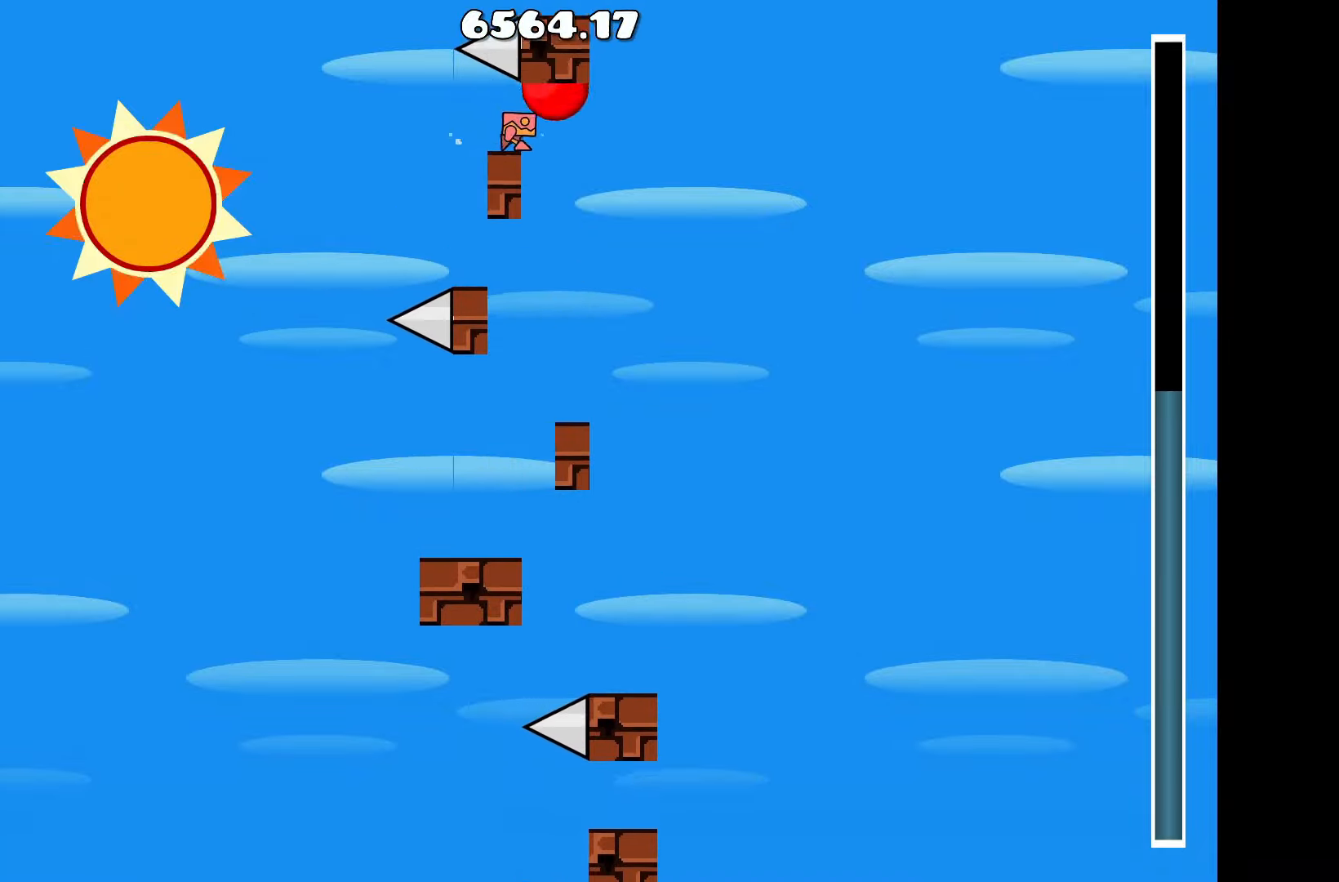
{"keys": [], "events": []}
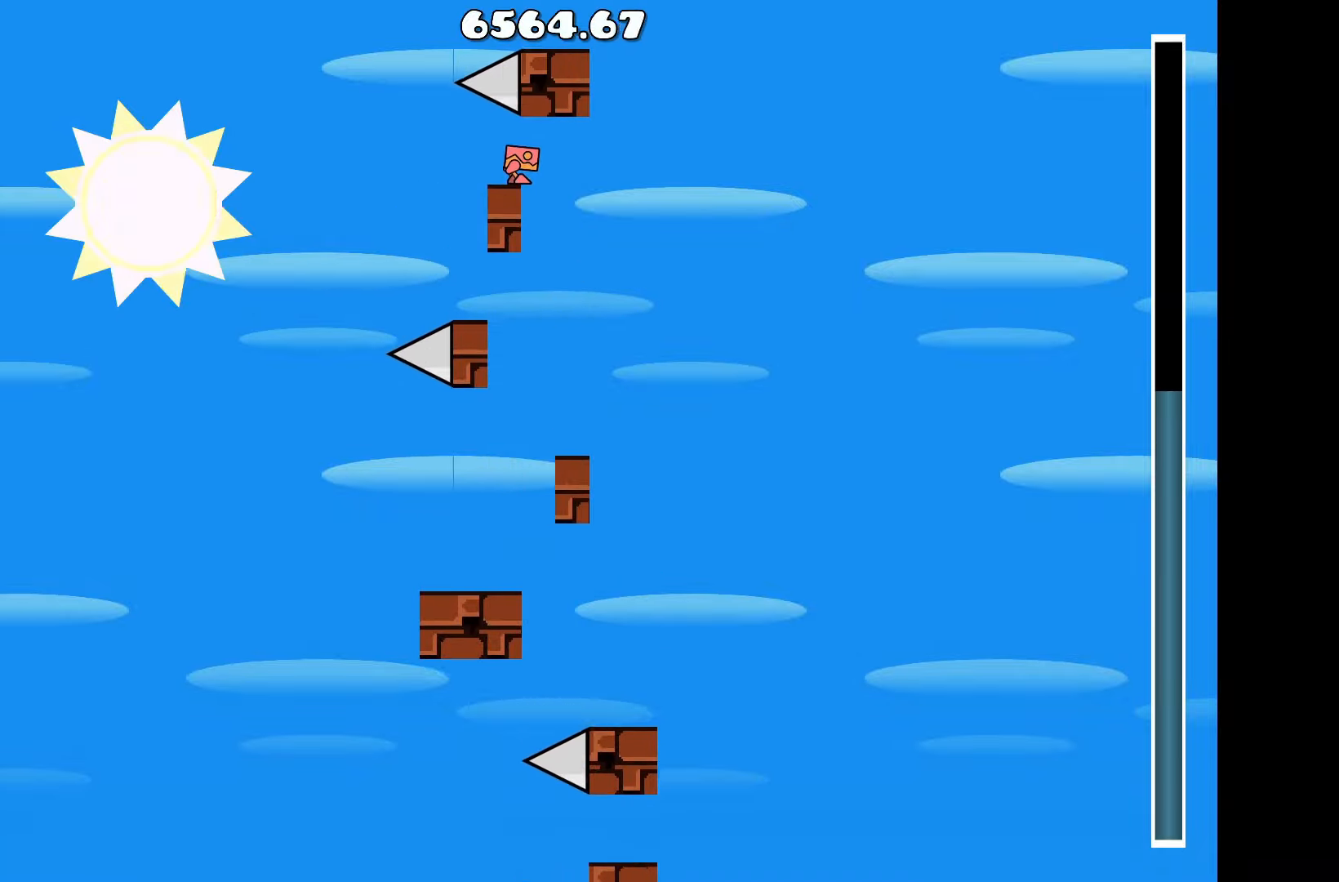
{"keys": [], "events": []}
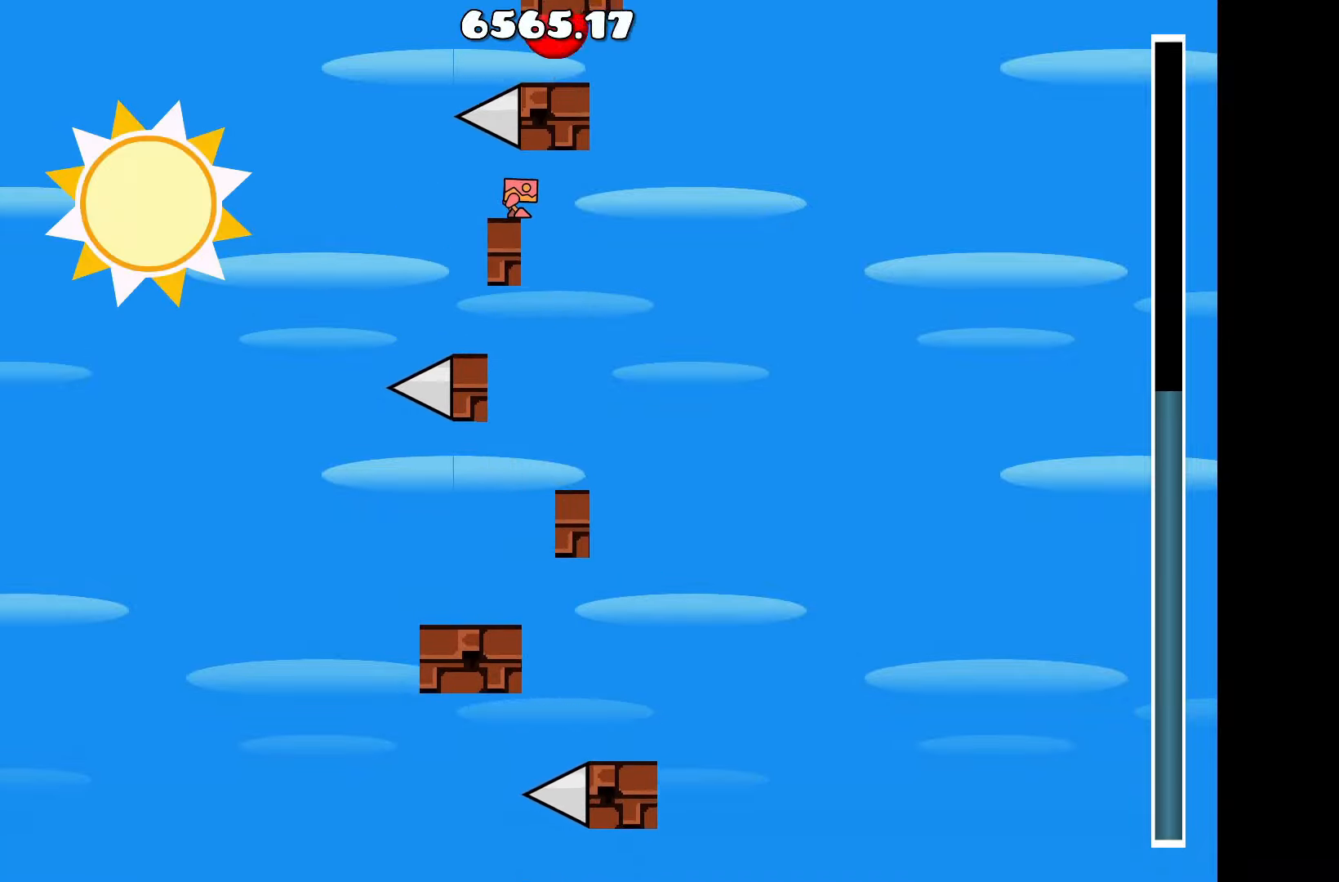
{"keys": ["a"], "events": [[483, "a", "down"]]}
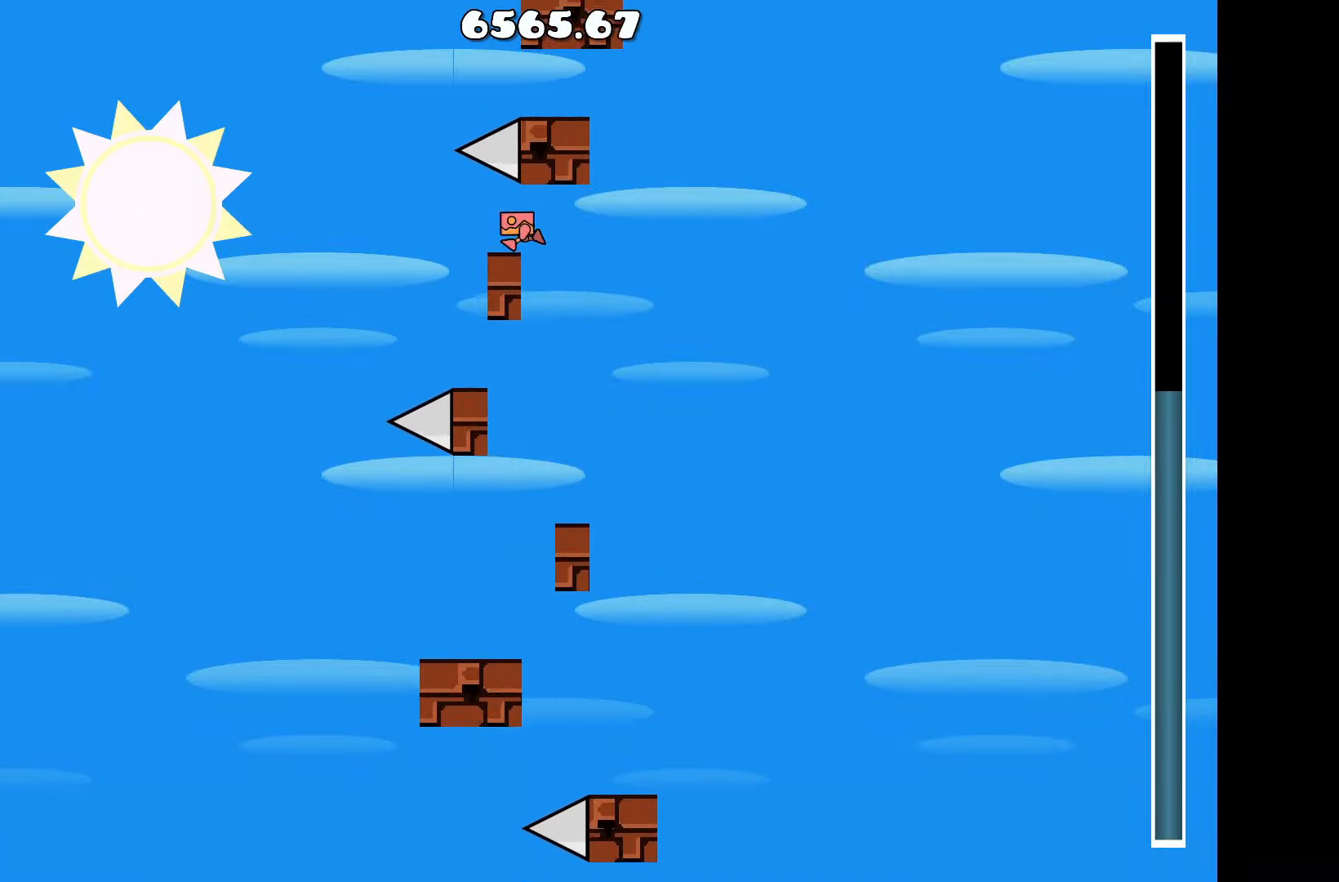
{"keys": ["d"], "events": [[183, "up", "down"], [216, "a", "up"], [266, "d", "down"], [416, "up", "up"]]}
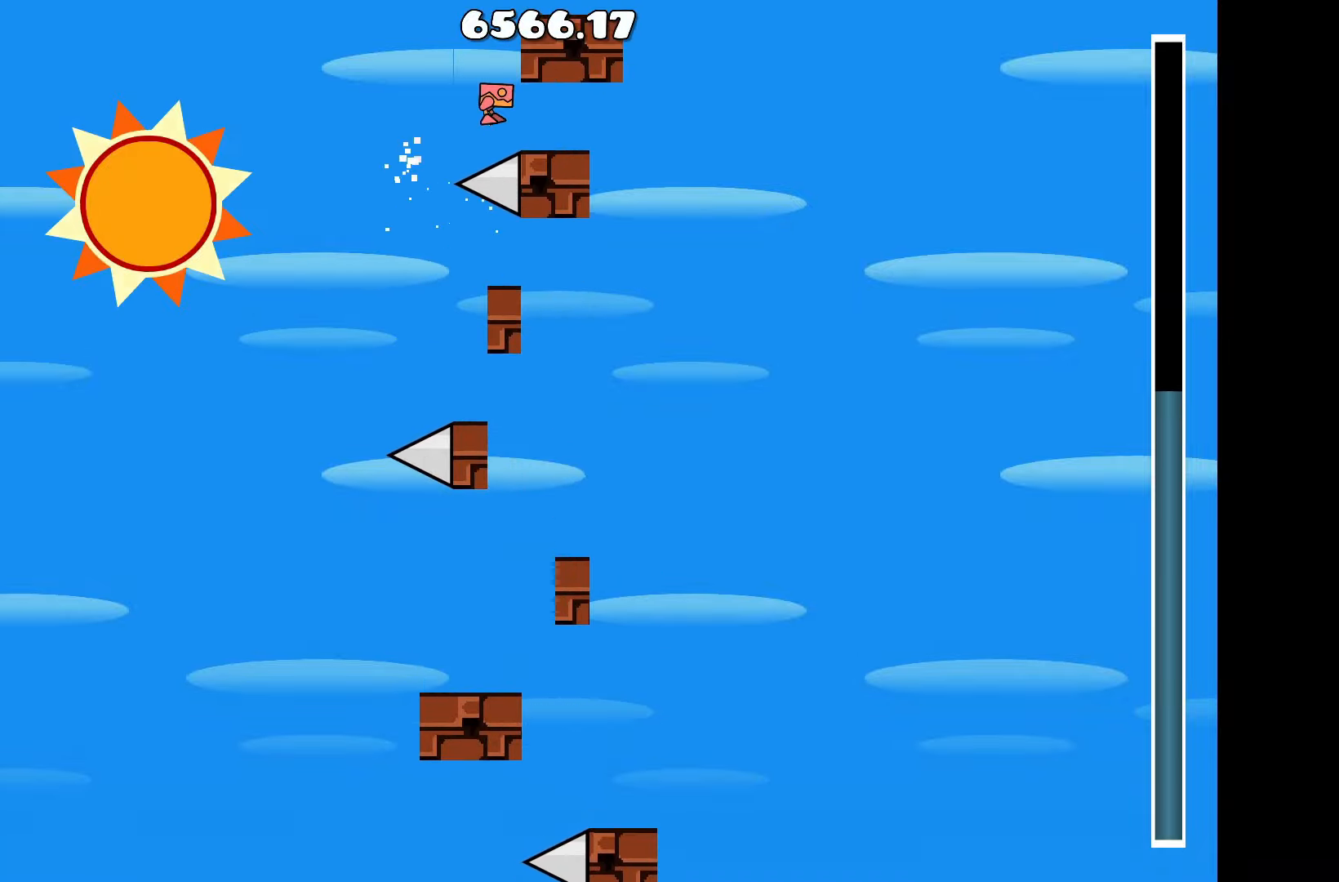
{"keys": [], "events": [[100, "d", "up"], [383, "a", "down"], [433, "a", "up"]]}
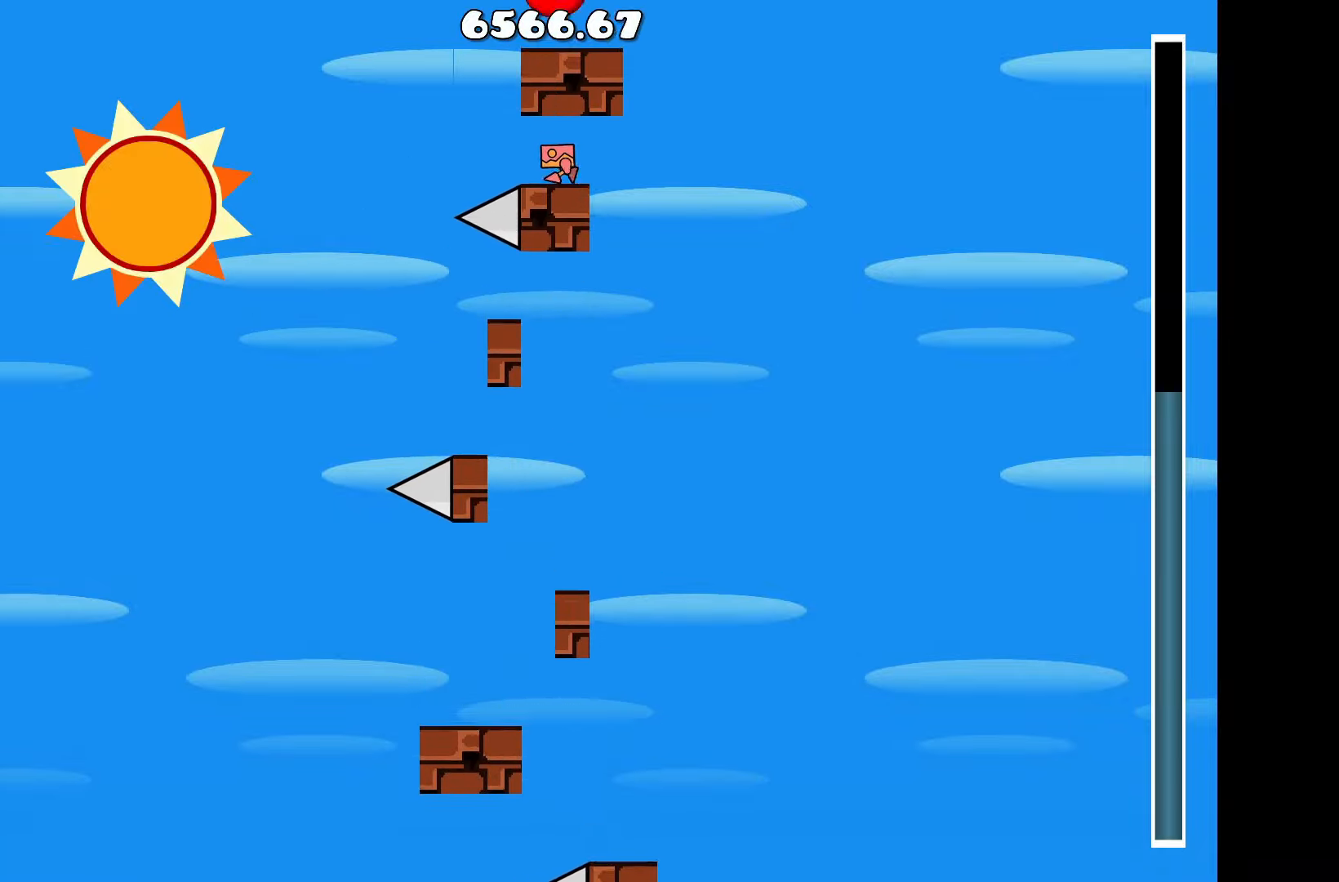
{"keys": [], "events": []}
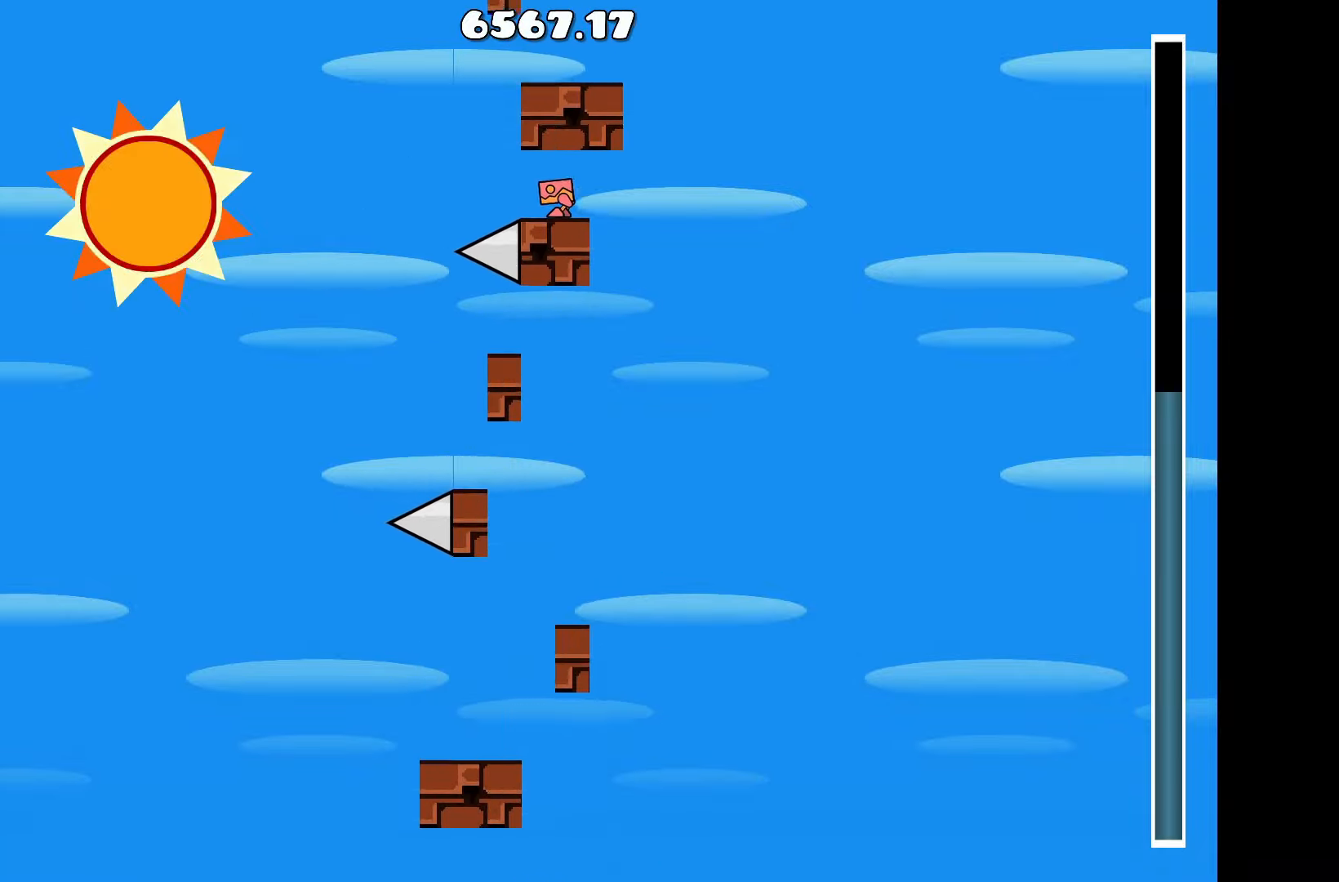
{"keys": [], "events": []}
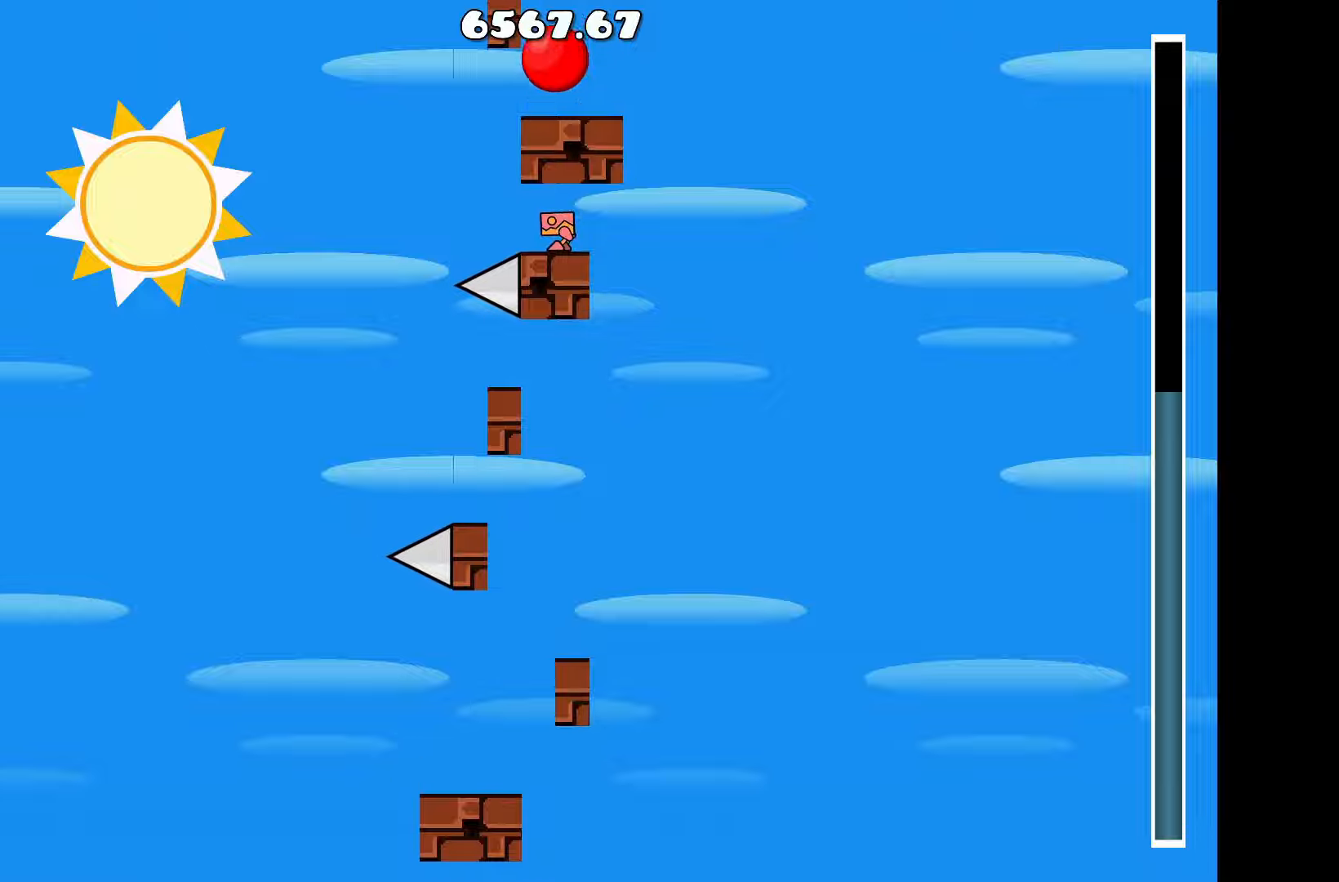
{"keys": [], "events": []}
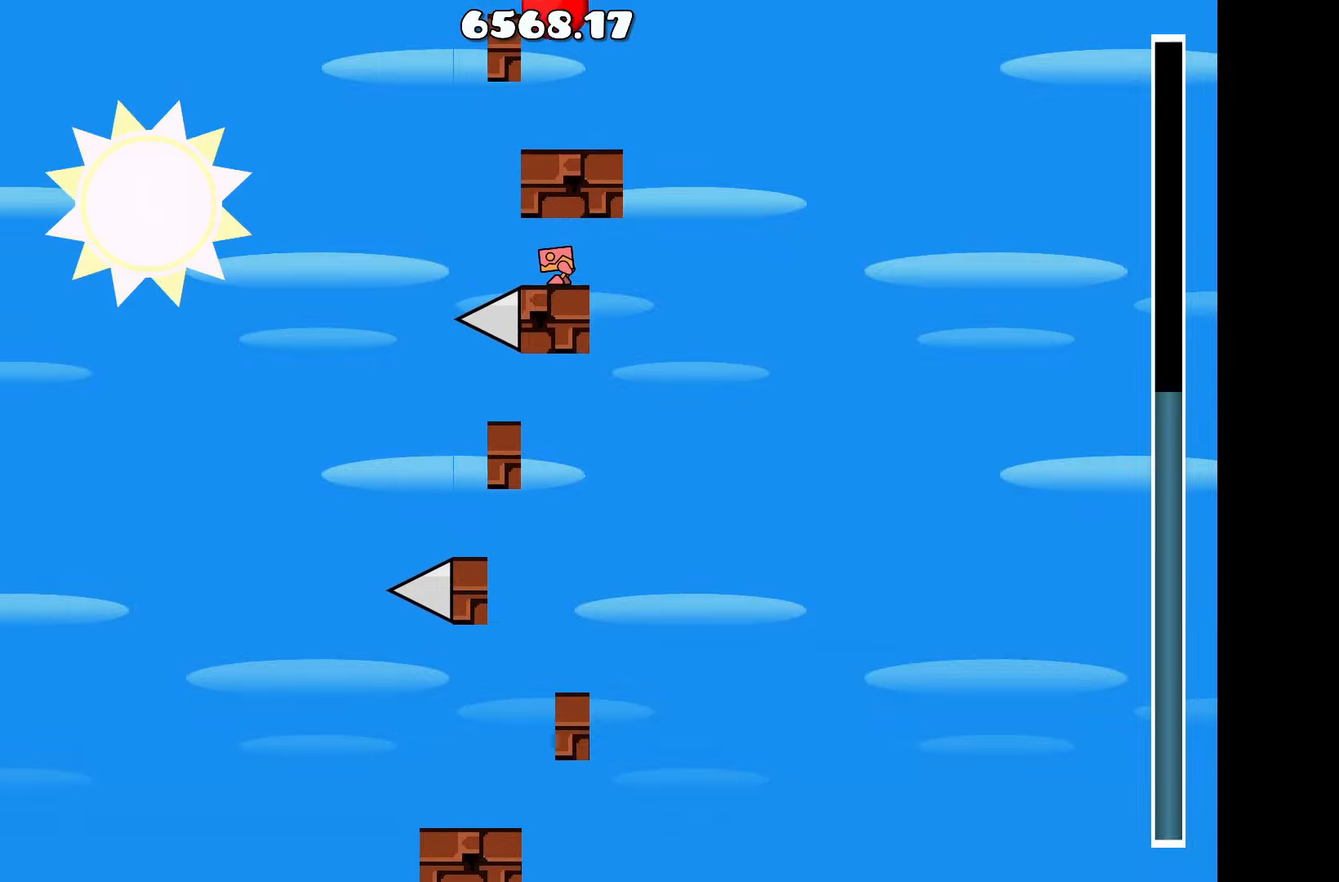
{"keys": ["d"], "events": [[67, "a", "down"], [250, "up", "down"], [300, "a", "up"], [350, "d", "down"], [450, "up", "up"]]}
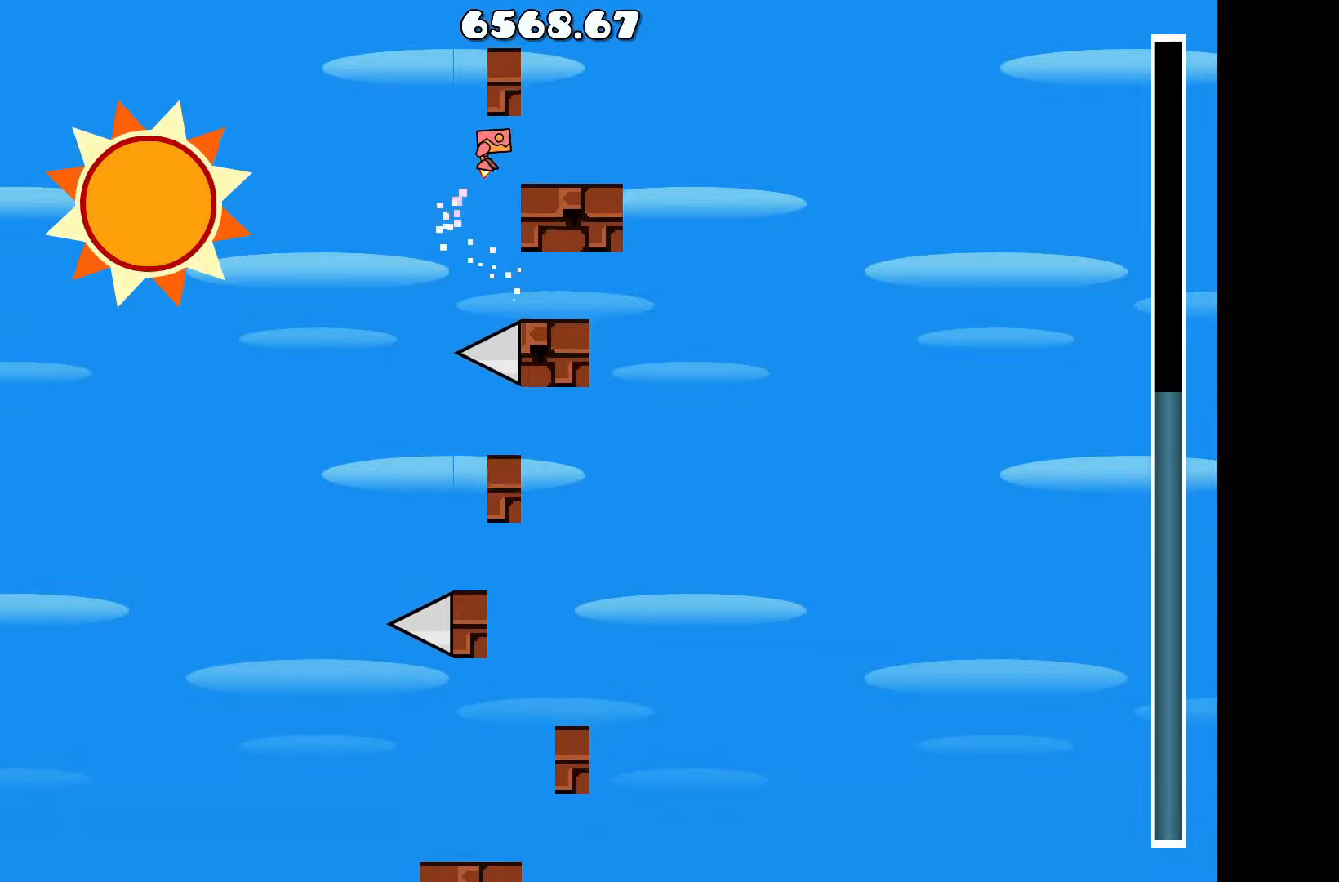
{"keys": [], "events": [[83, "d", "up"]]}
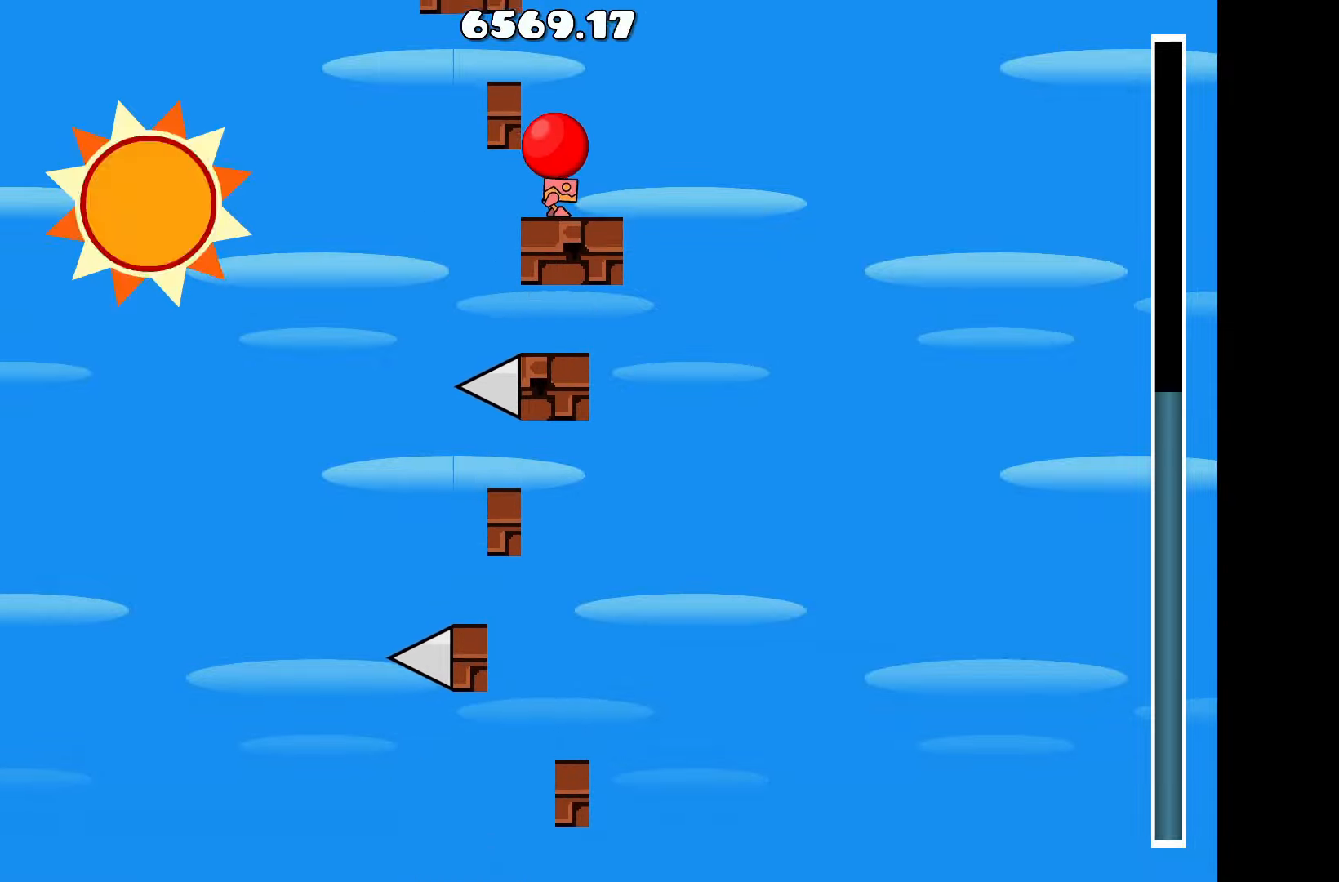
{"keys": [], "events": []}
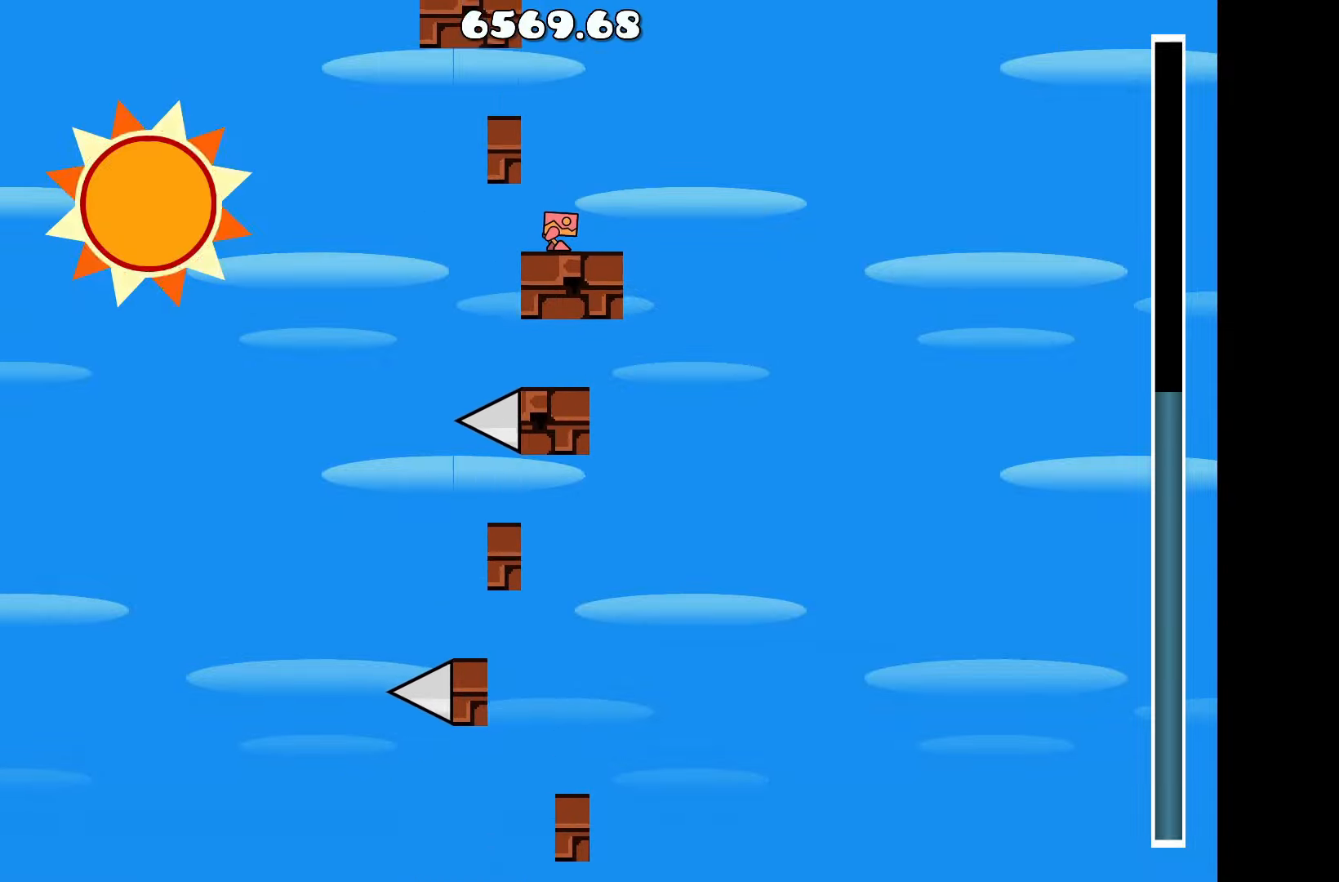
{"keys": ["up"], "events": [[483, "up", "down"]]}
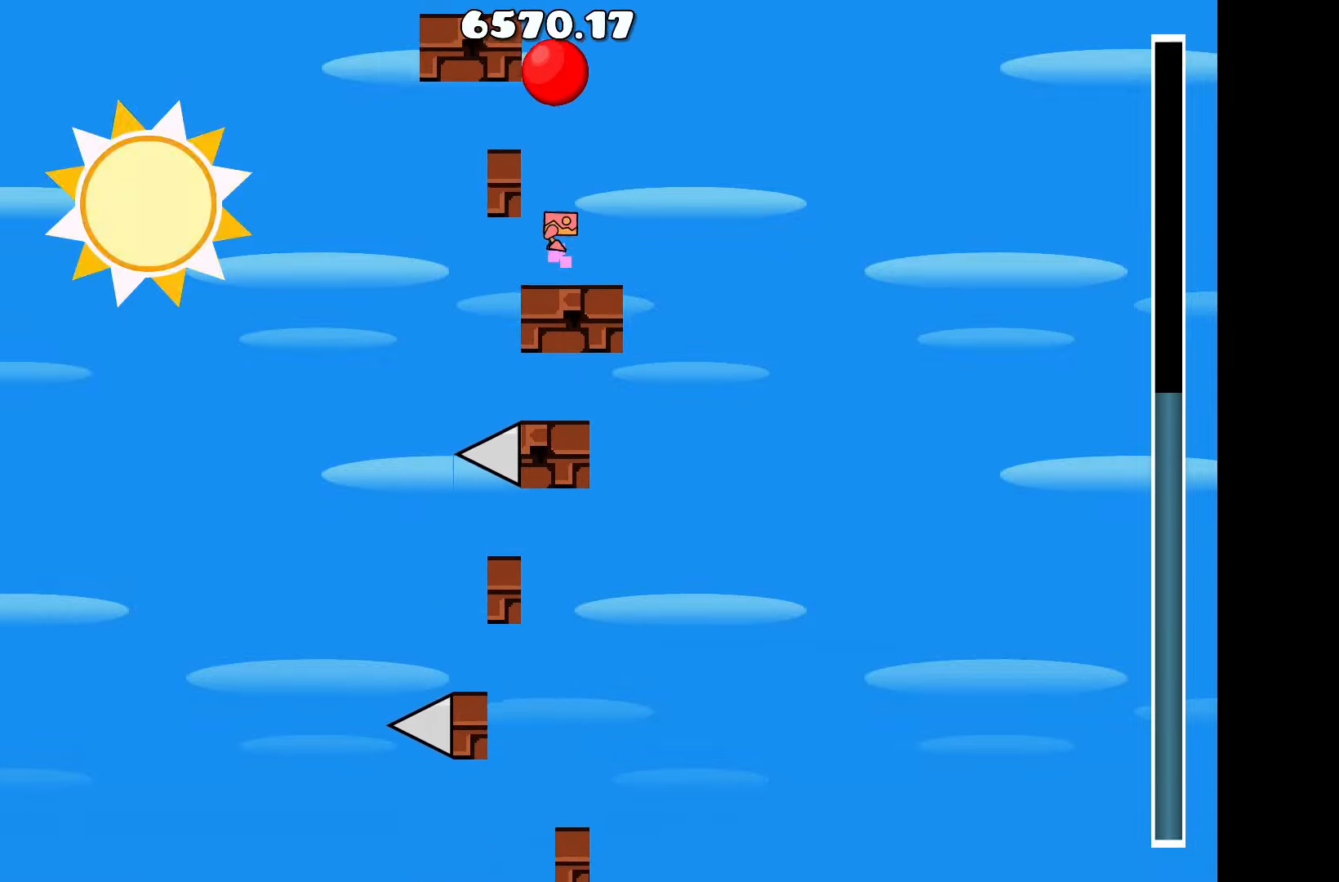
{"keys": [], "events": [[133, "a", "down"], [133, "up", "up"], [267, "a", "up"]]}
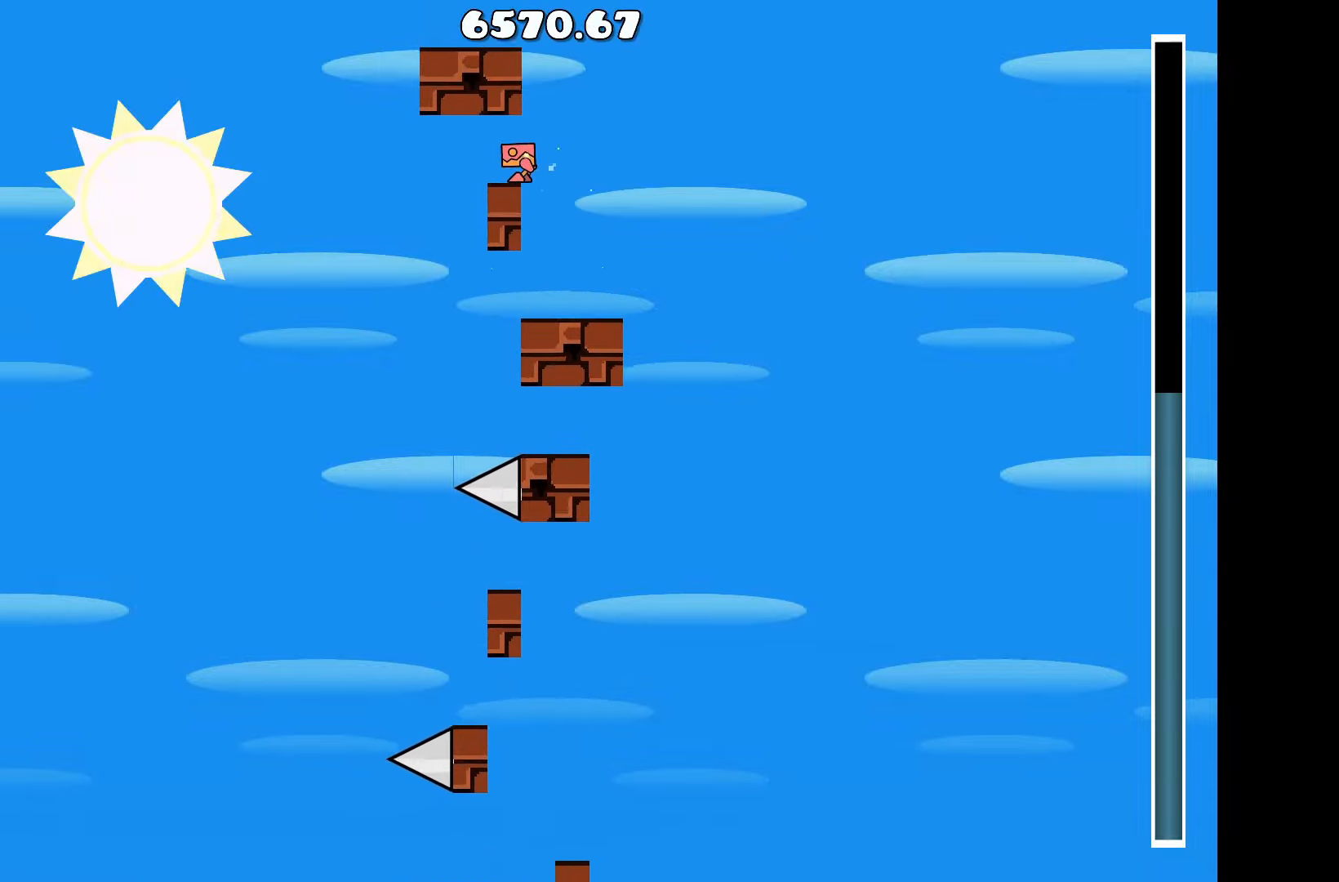
{"keys": ["up"], "events": [[100, "a", "down"], [150, "a", "up"], [333, "d", "down"], [467, "d", "up"], [467, "up", "down"]]}
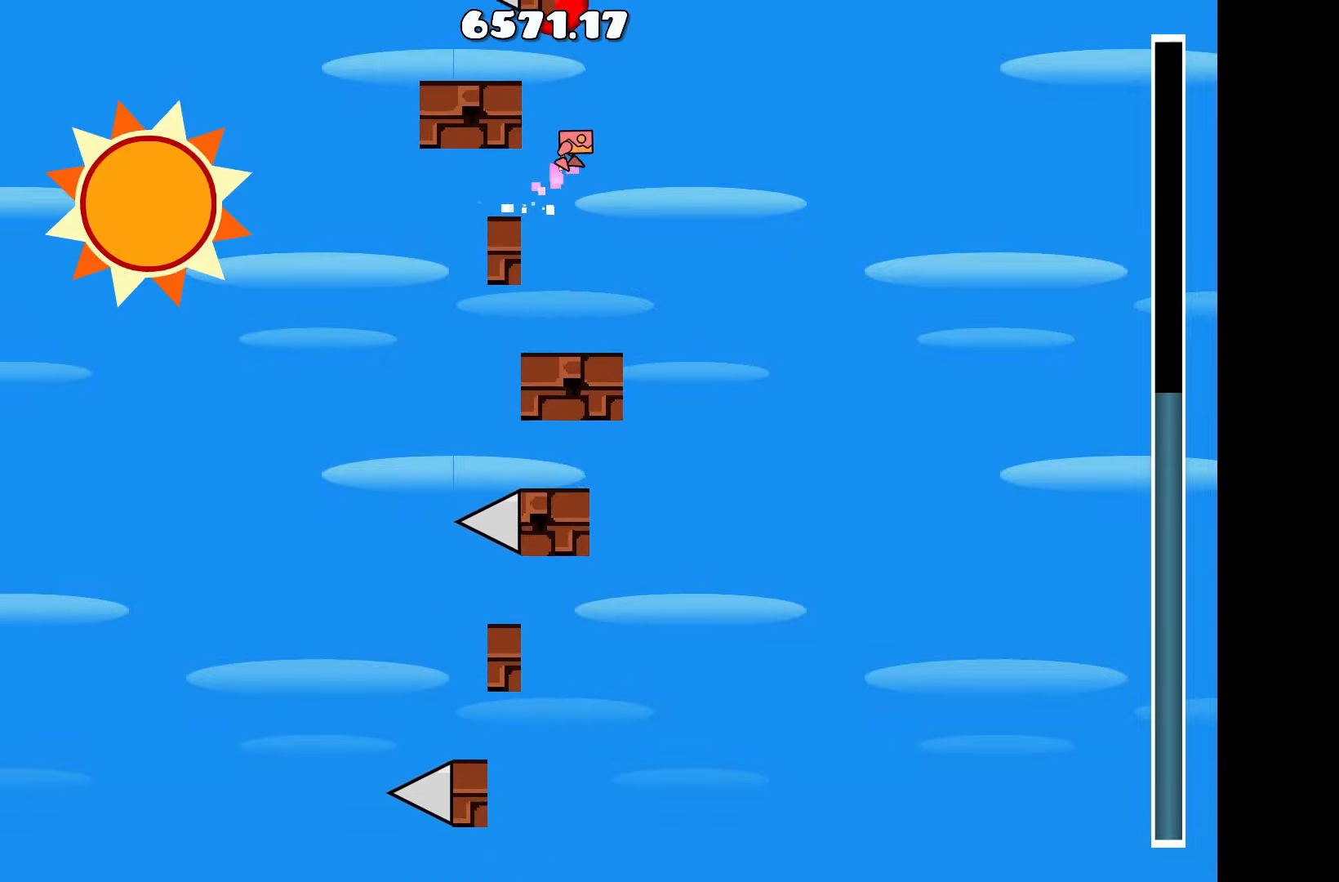
{"keys": [], "events": [[67, "a", "down"], [150, "up", "up"], [200, "a", "up"]]}
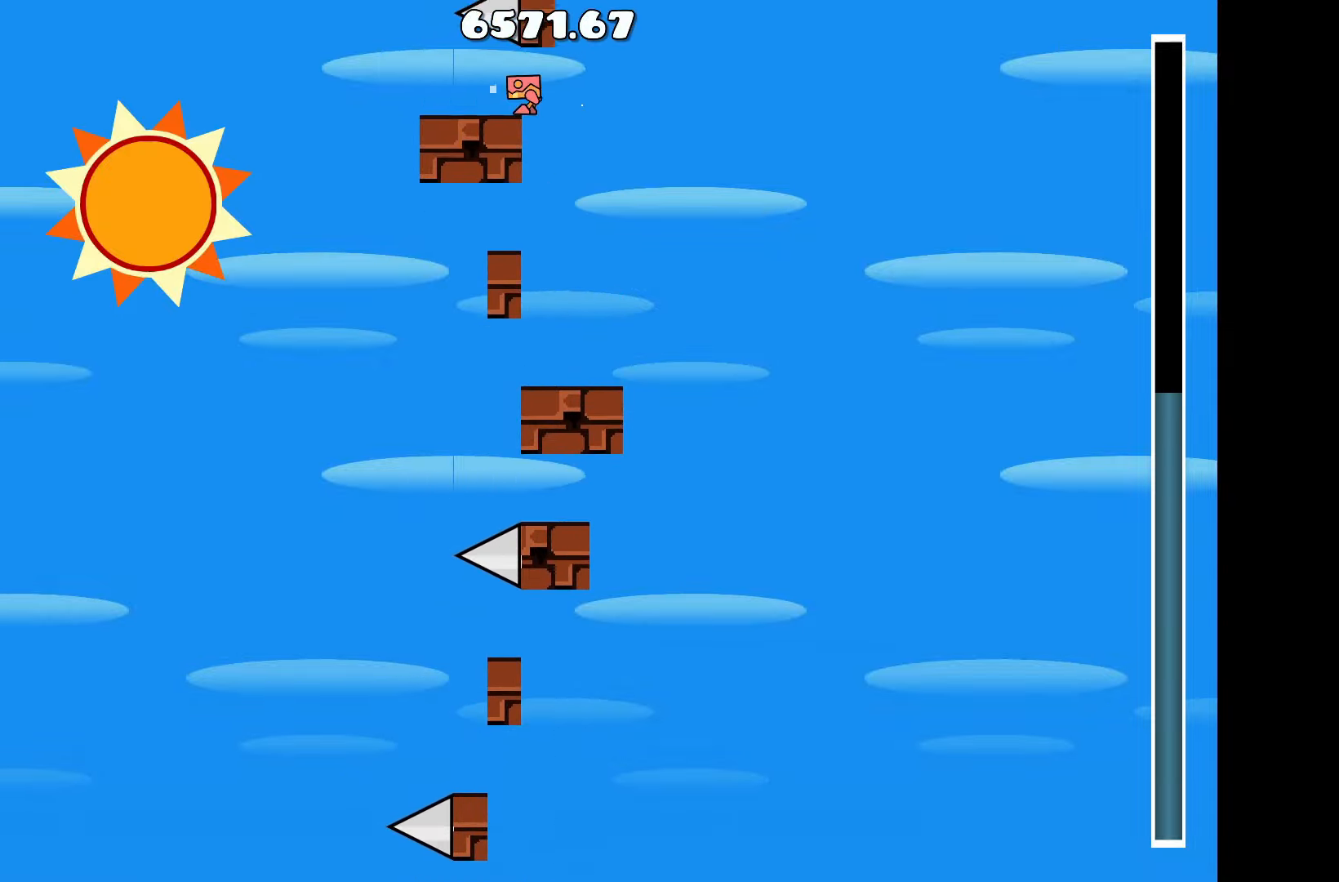
{"keys": [], "events": []}
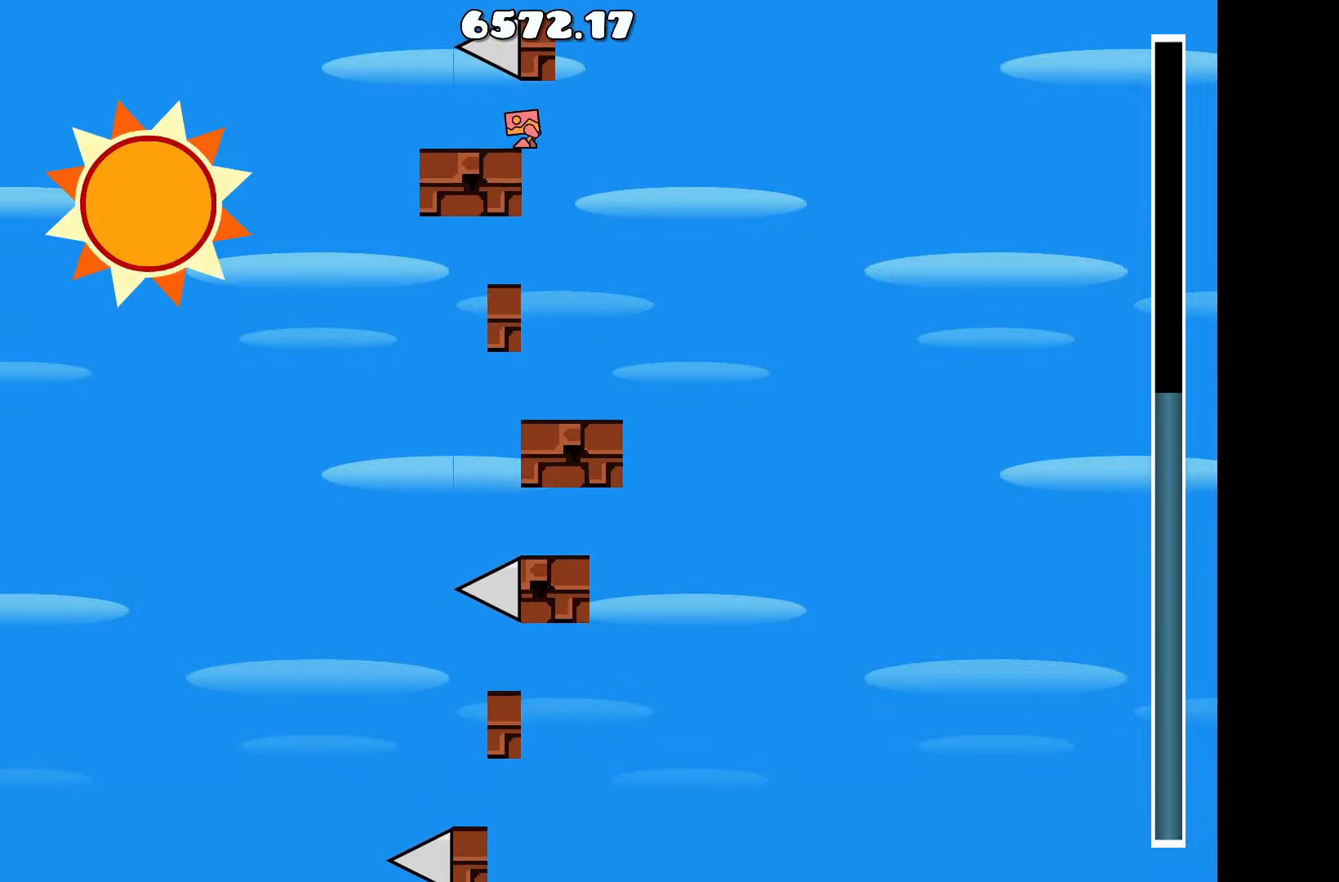
{"keys": [], "events": []}
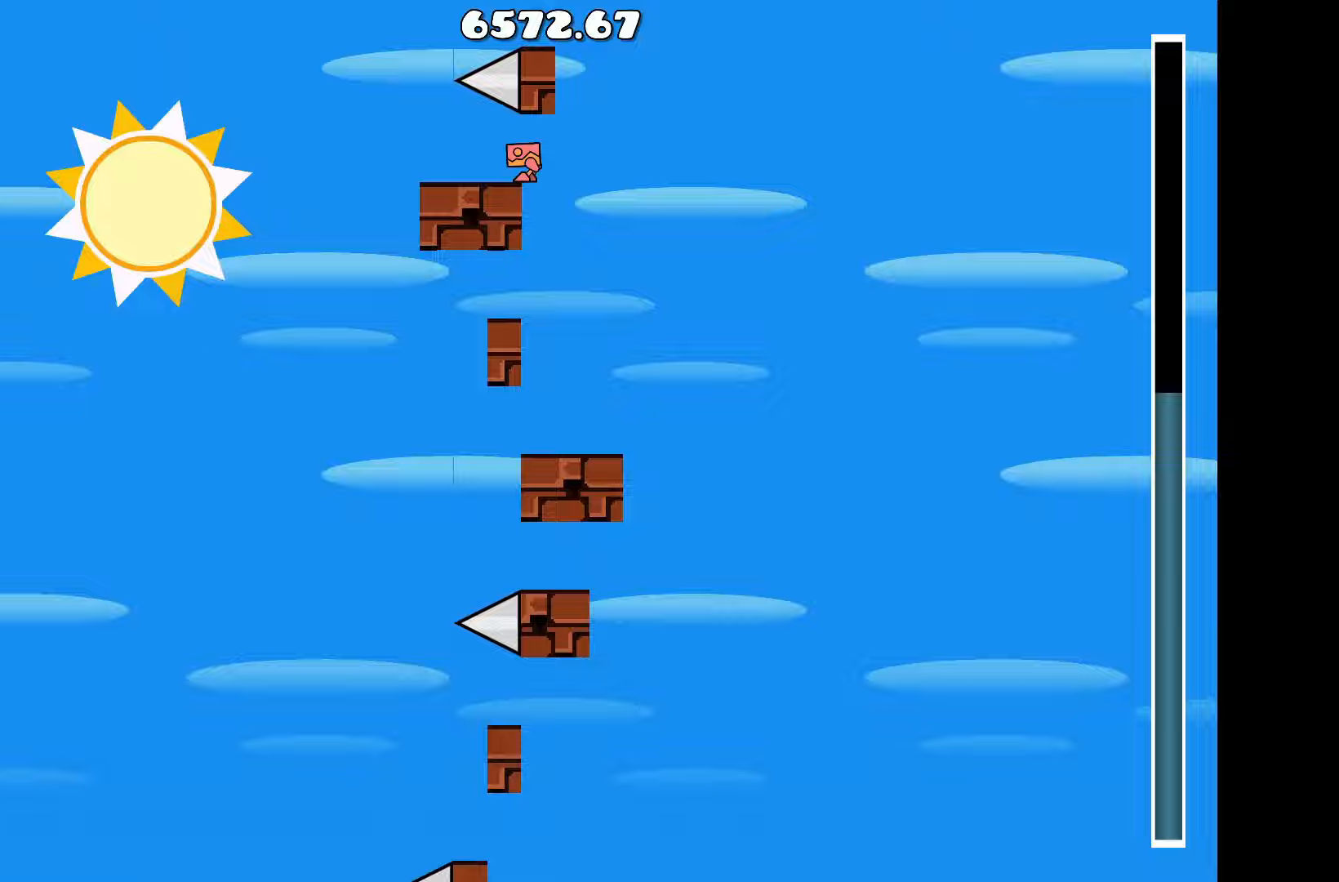
{"keys": [], "events": []}
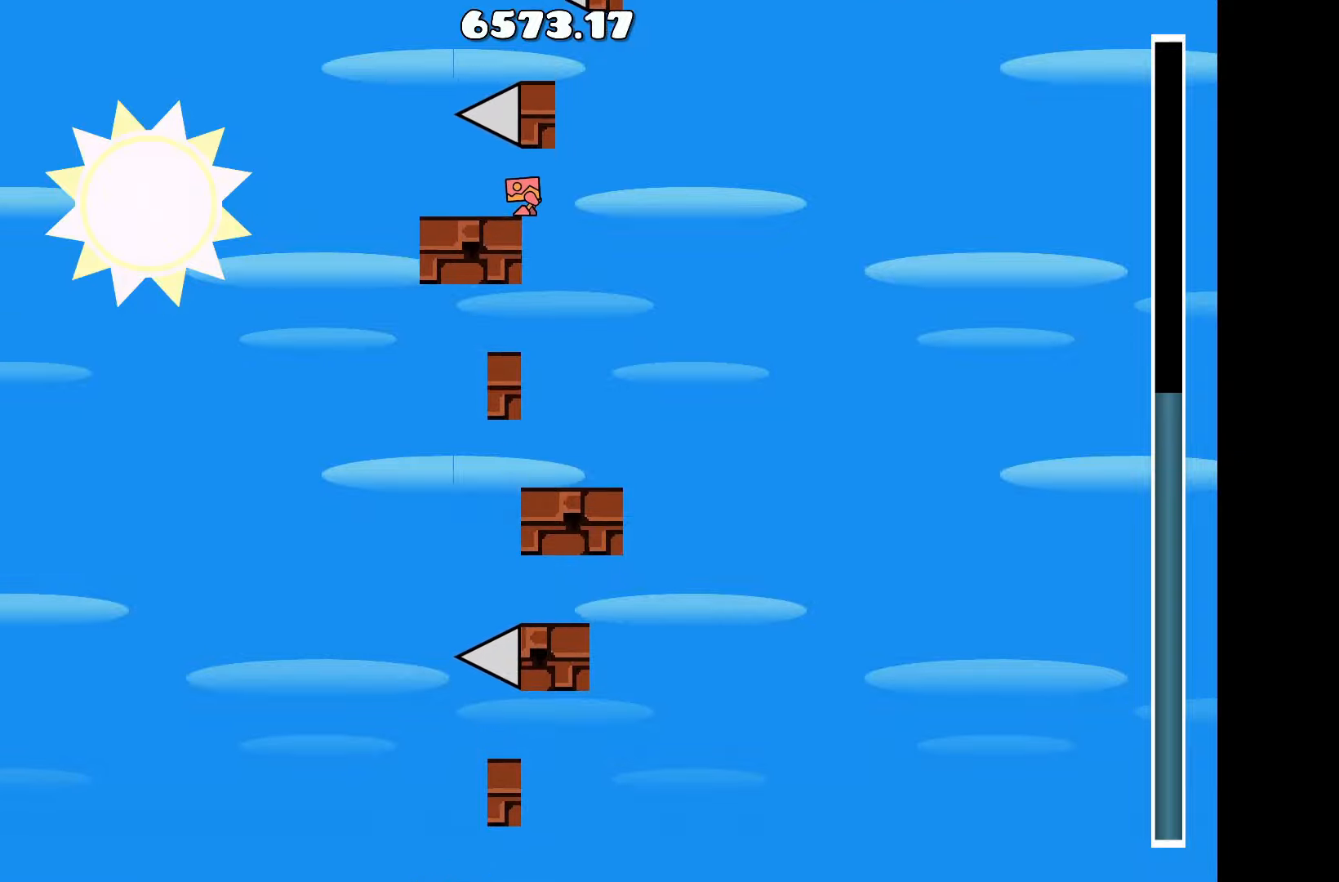
{"keys": [], "events": []}
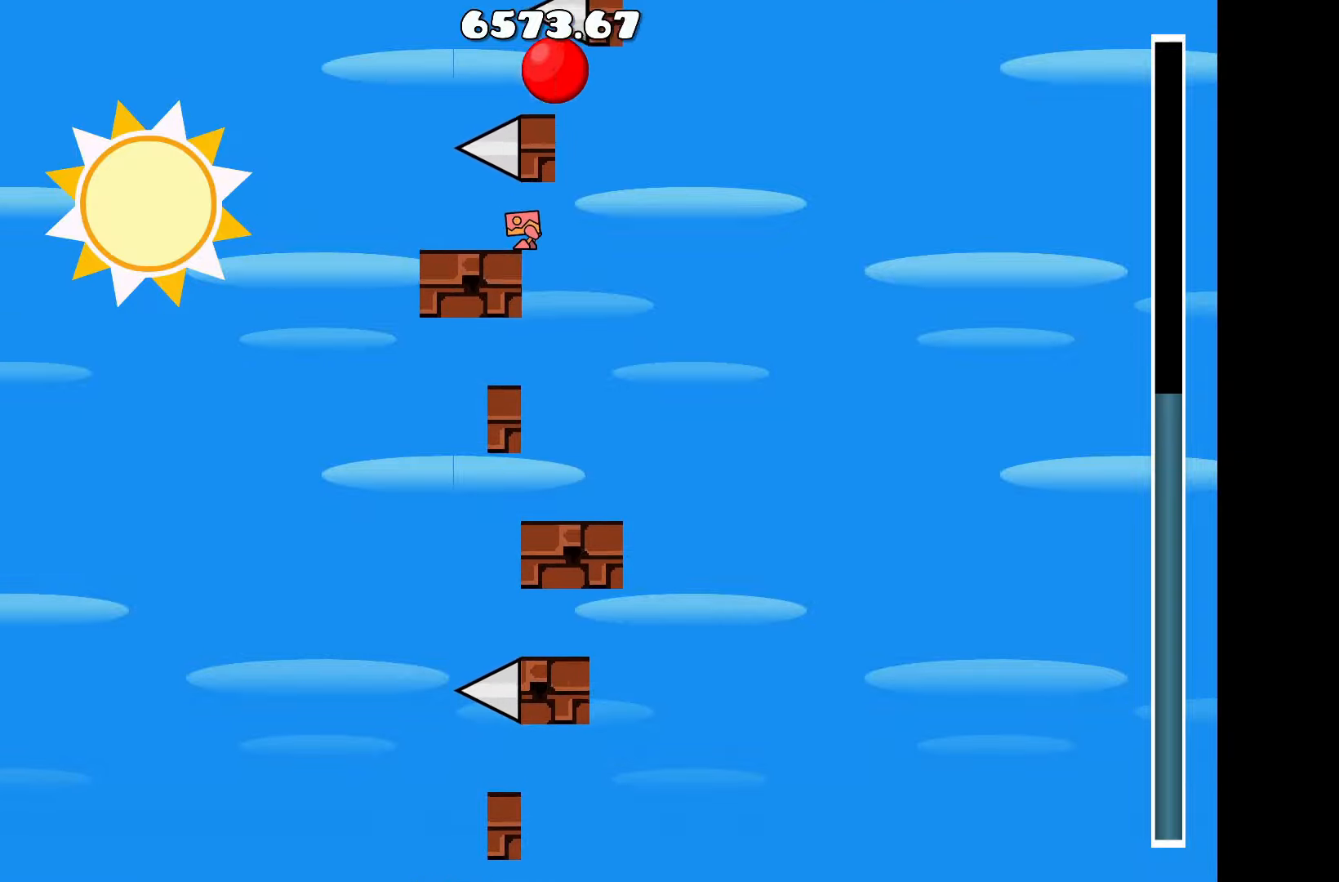
{"keys": [], "events": []}
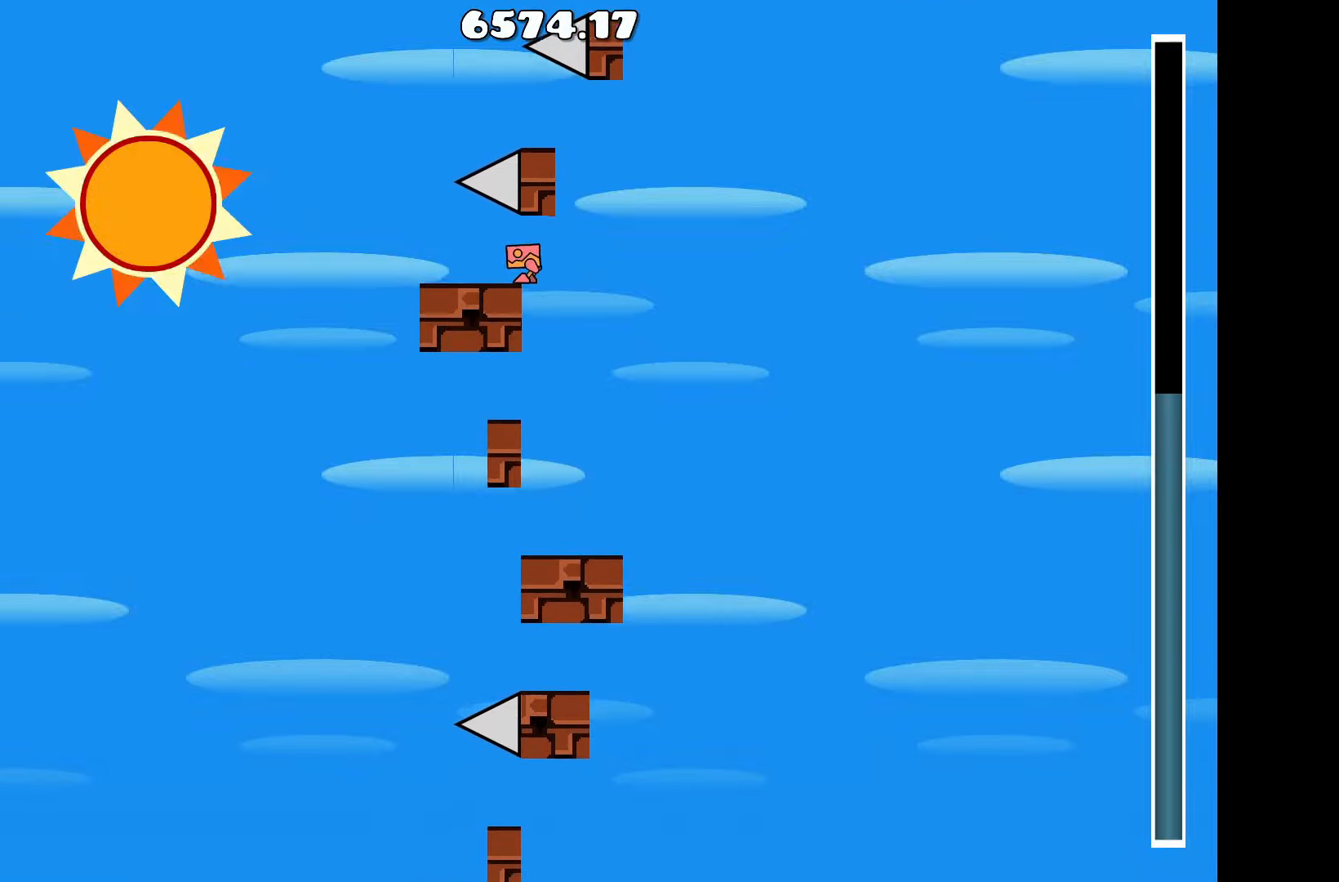
{"keys": ["d", "up"], "events": [[67, "a", "down"], [317, "a", "up"], [317, "up", "down"], [383, "d", "down"]]}
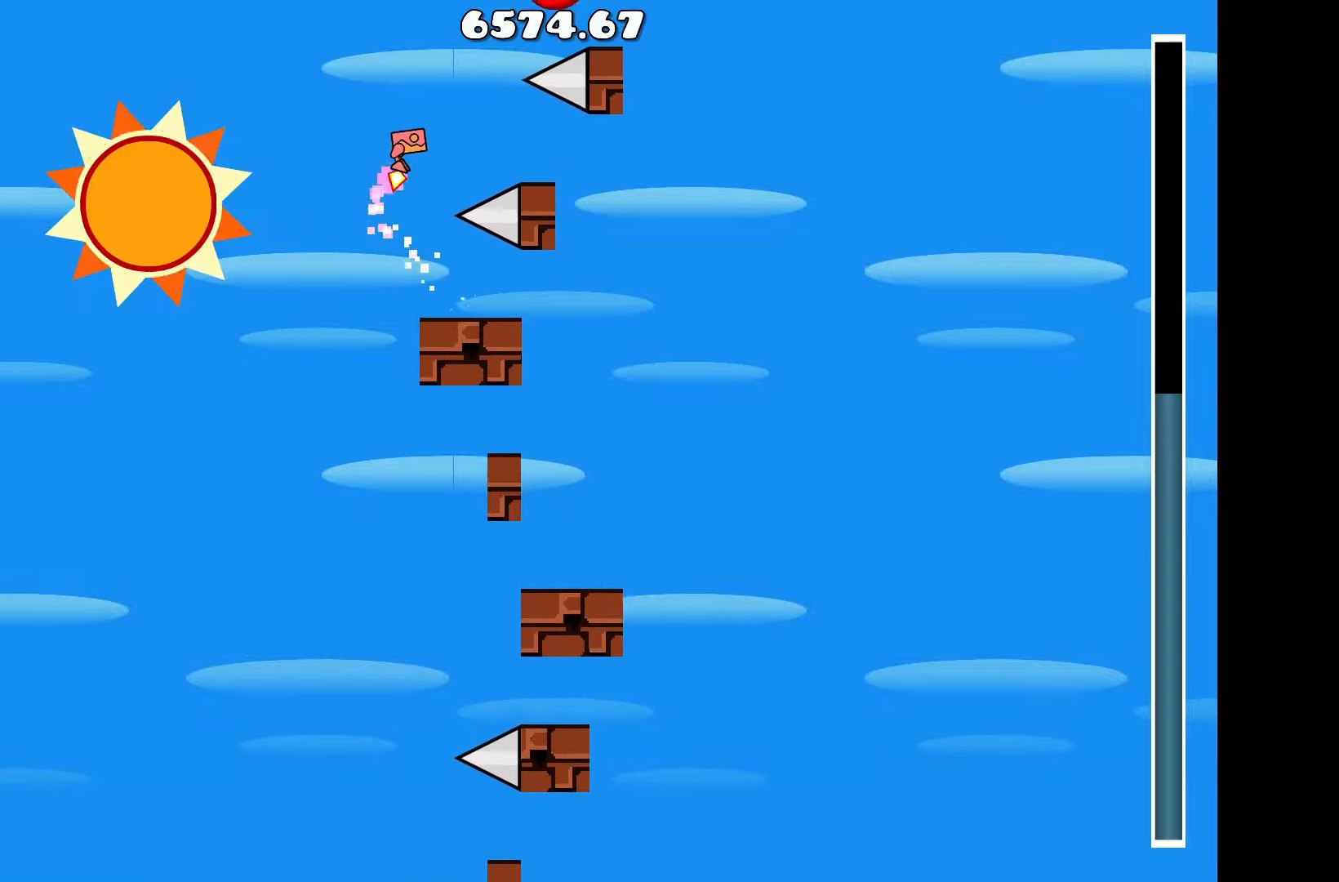
{"keys": [], "events": [[33, "up", "up"], [183, "d", "up"]]}
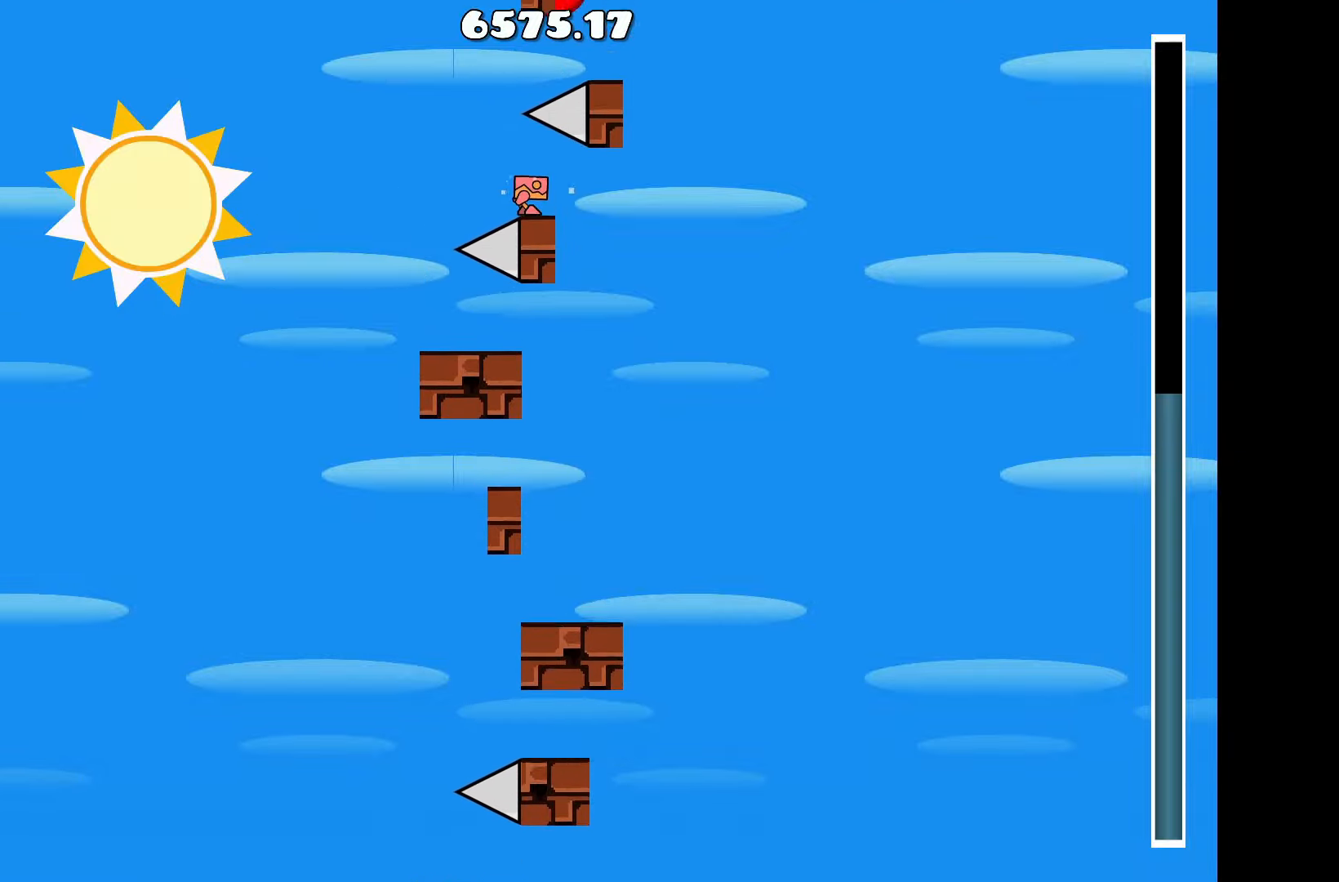
{"keys": ["d", "up"], "events": [[183, "a", "down"], [333, "a", "up"], [333, "up", "down"], [417, "d", "down"]]}
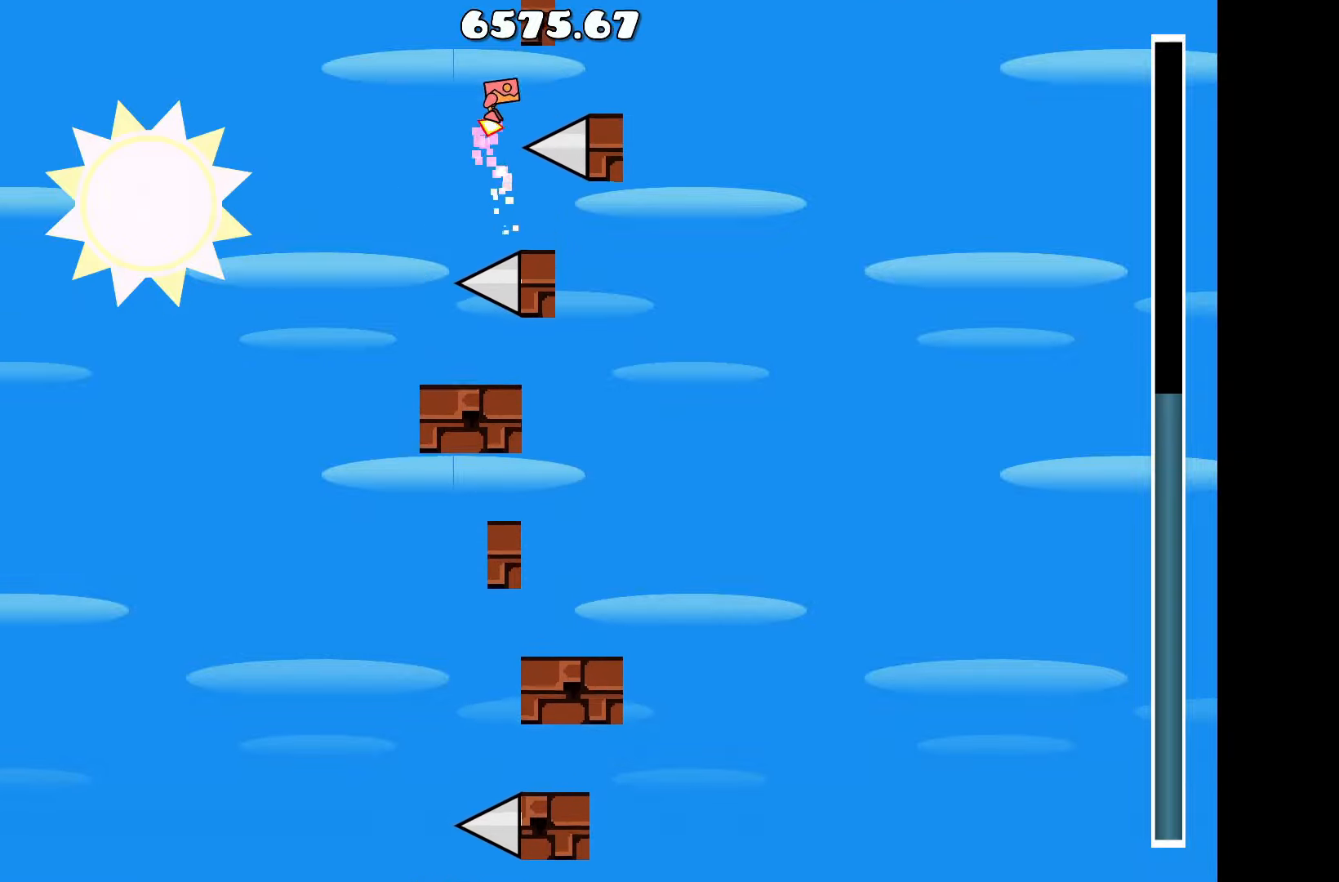
{"keys": [], "events": [[17, "up", "up"], [117, "d", "up"]]}
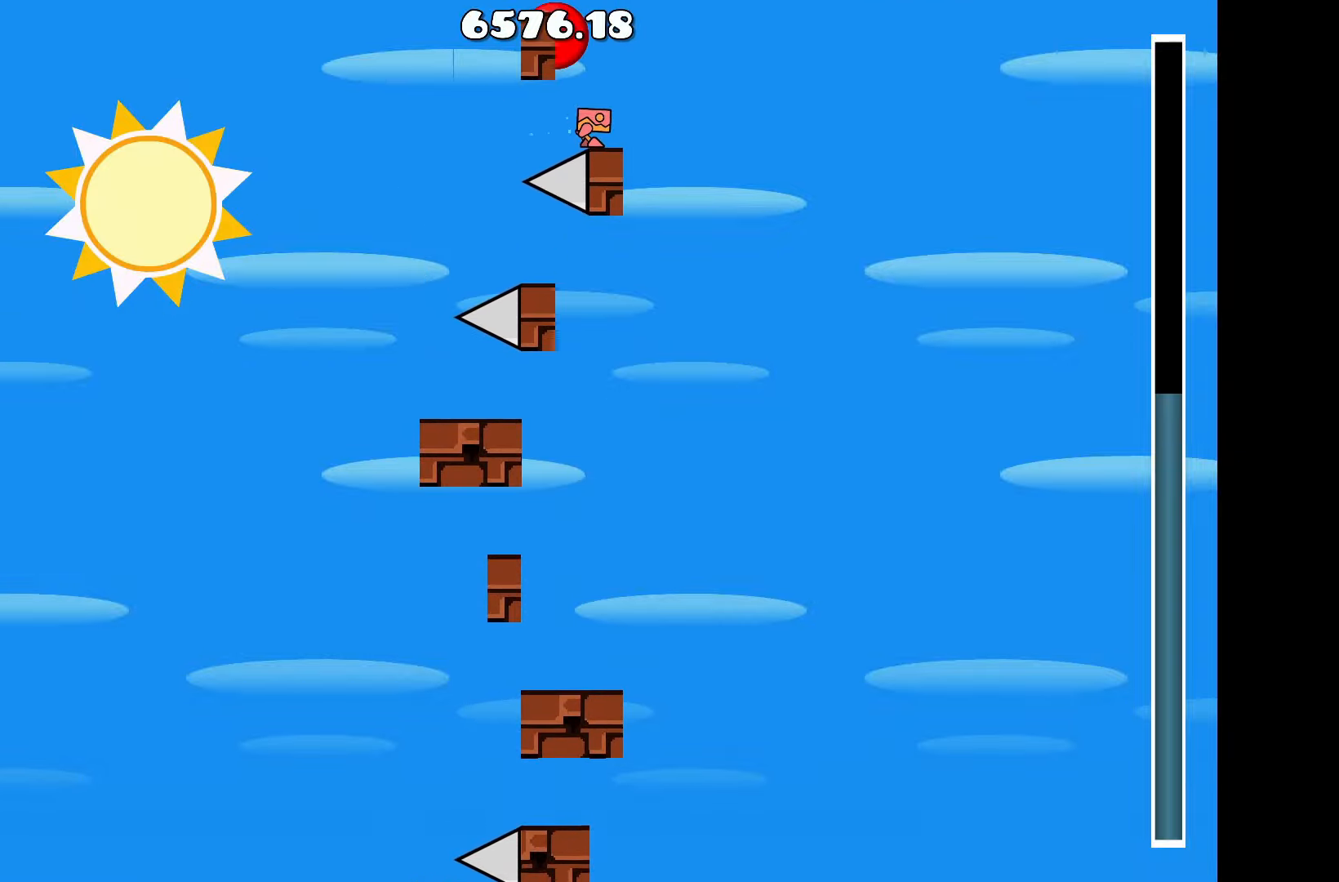
{"keys": [], "events": []}
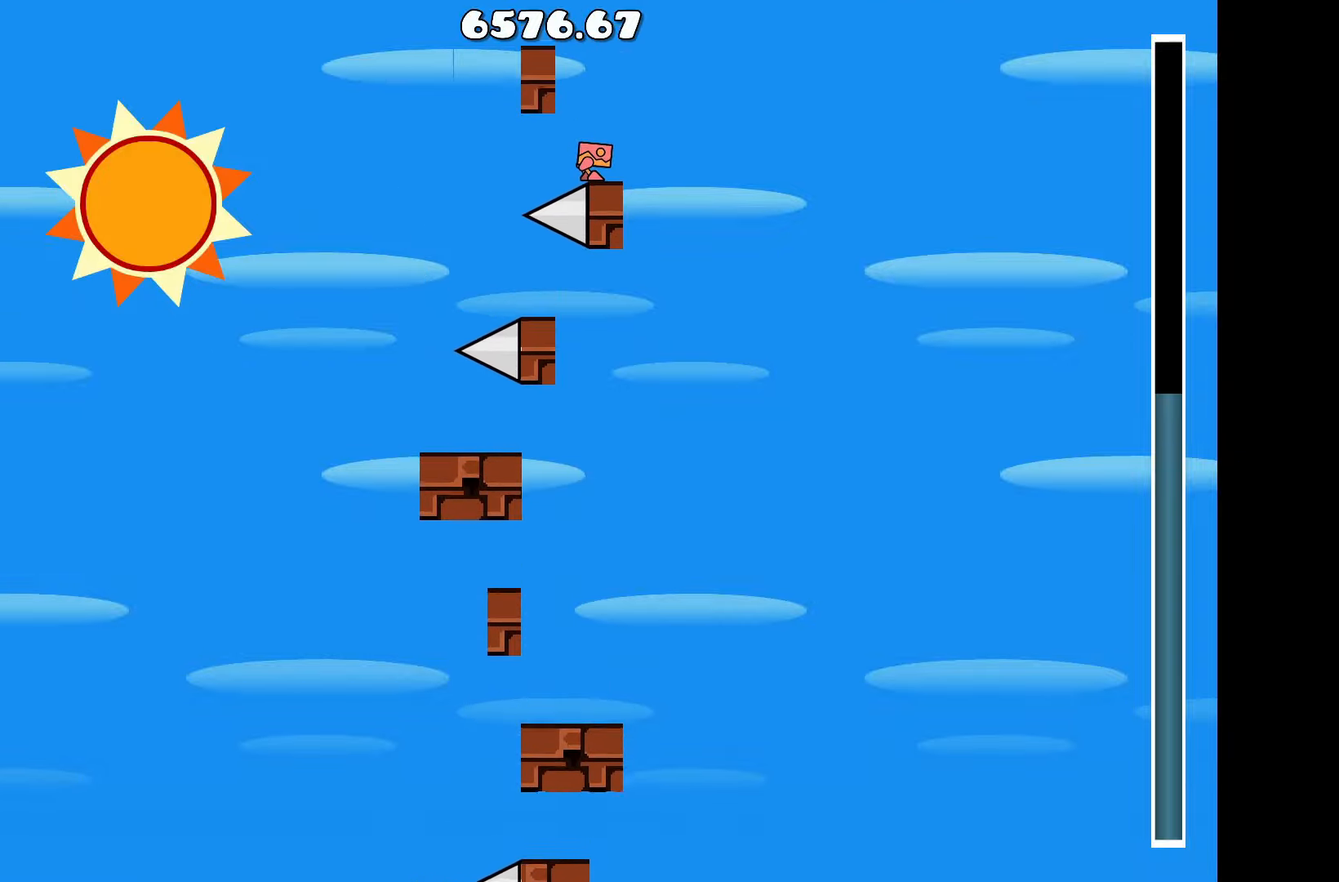
{"keys": [], "events": []}